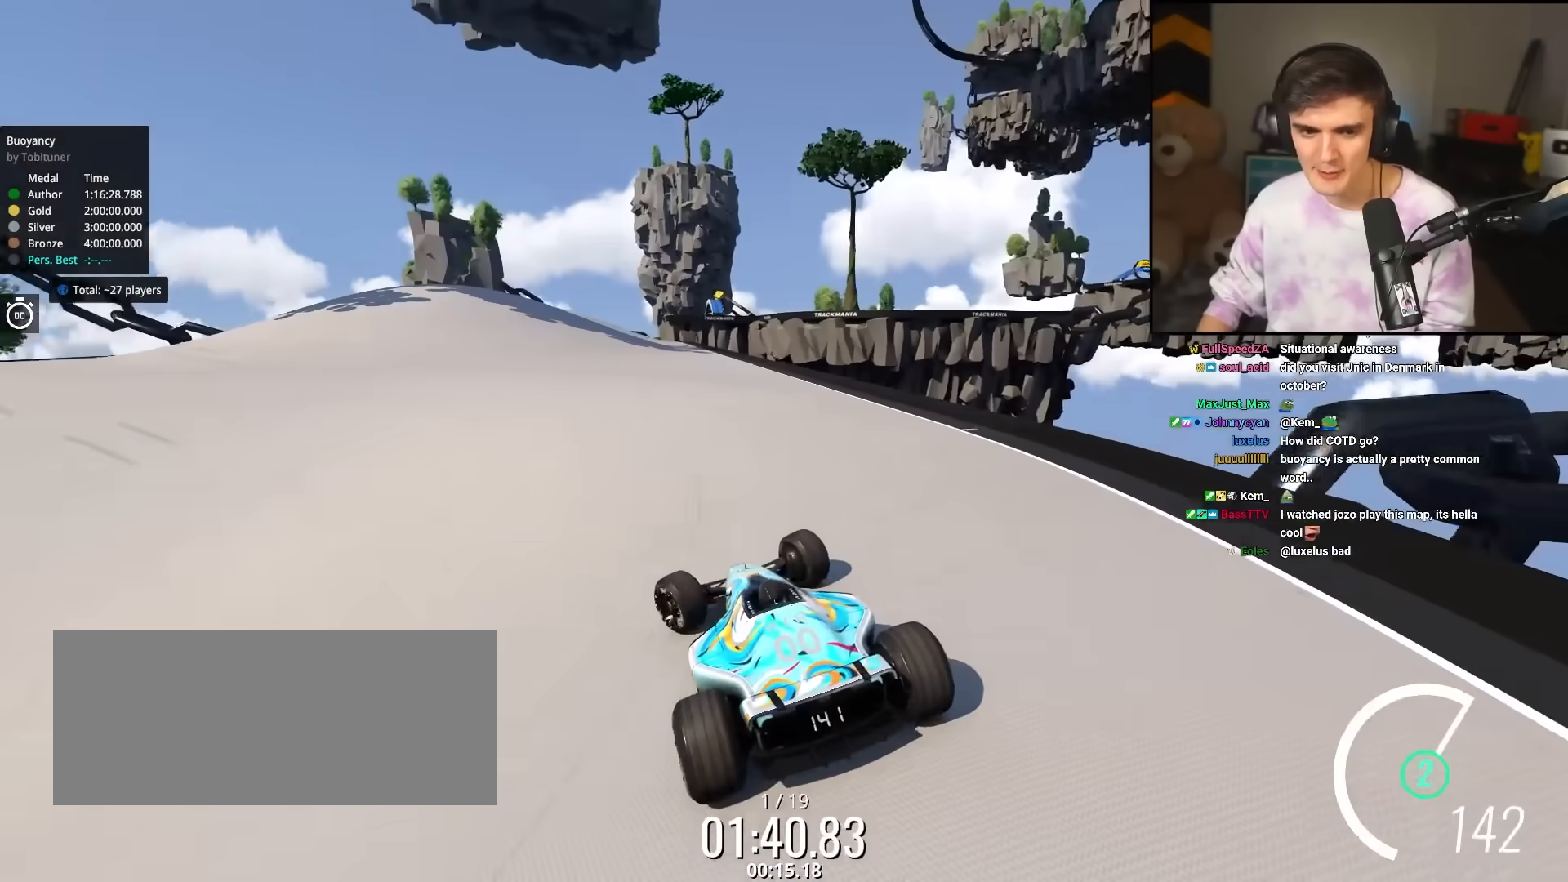
Gameplay with keyboard; each line is a JSON object with the keys held at the frame after it. "events" lists presses ("down") and releases ("up") of "brake", "down", "left", "right" and "up" between this image and that frame as [ms after this image, input, new state], when the widget could be followed in between. No other keys are recorded. Mouse input is not recorded. Key names are as the overlay labels them; some are game actions (e.g. jump) rather than physical keys.
{"keys": ["right", "up"], "events": [[283, "left", "up"], [417, "right", "down"]]}
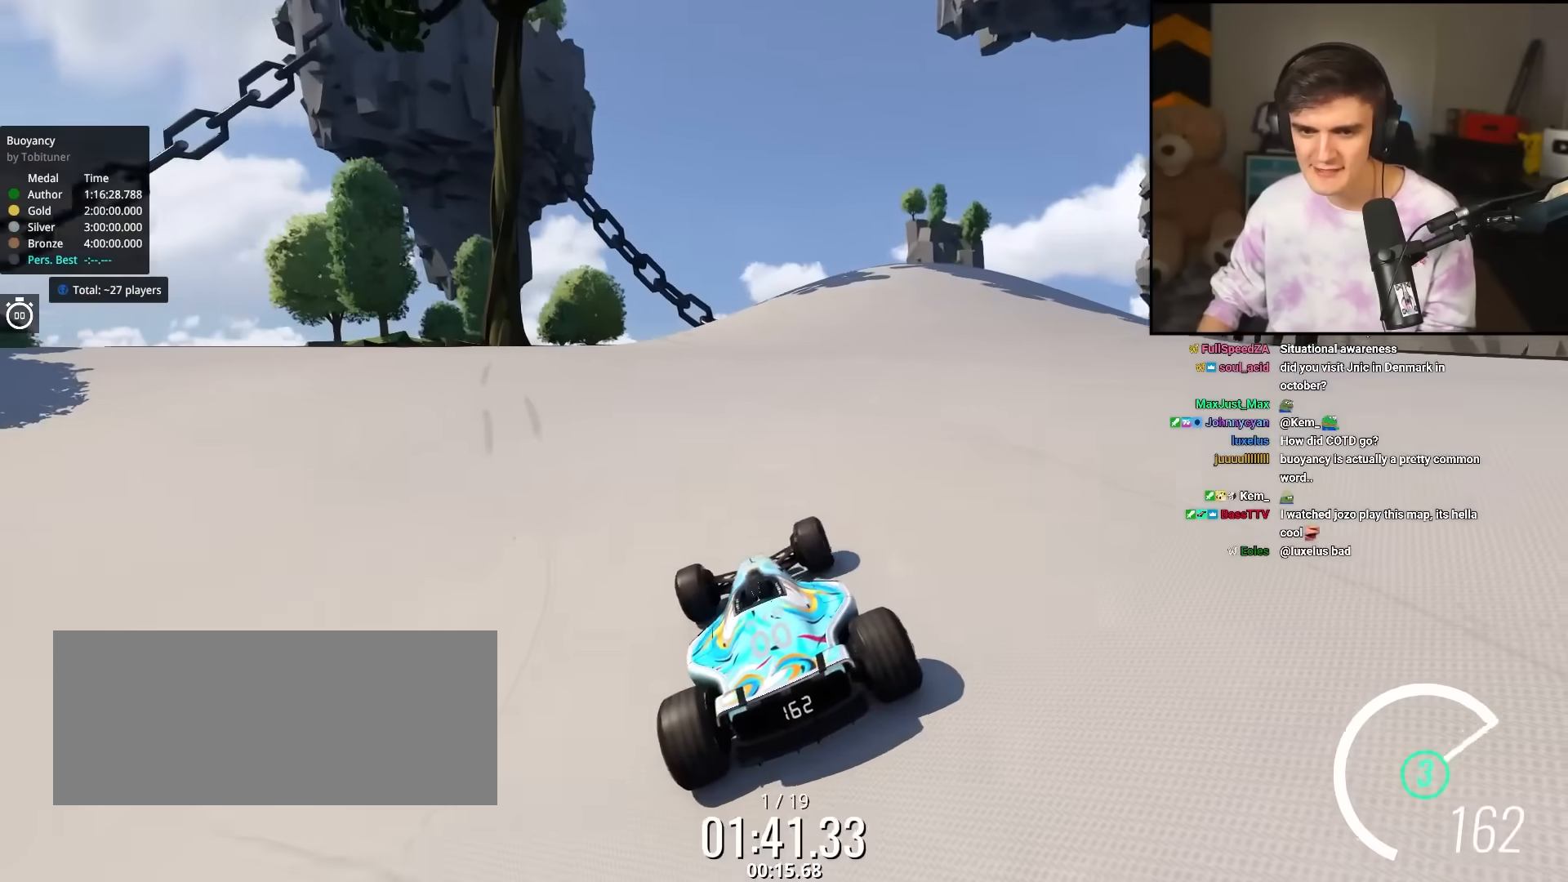
{"keys": ["right", "up"], "events": [[67, "left", "down"], [67, "right", "up"], [400, "left", "up"], [483, "right", "down"]]}
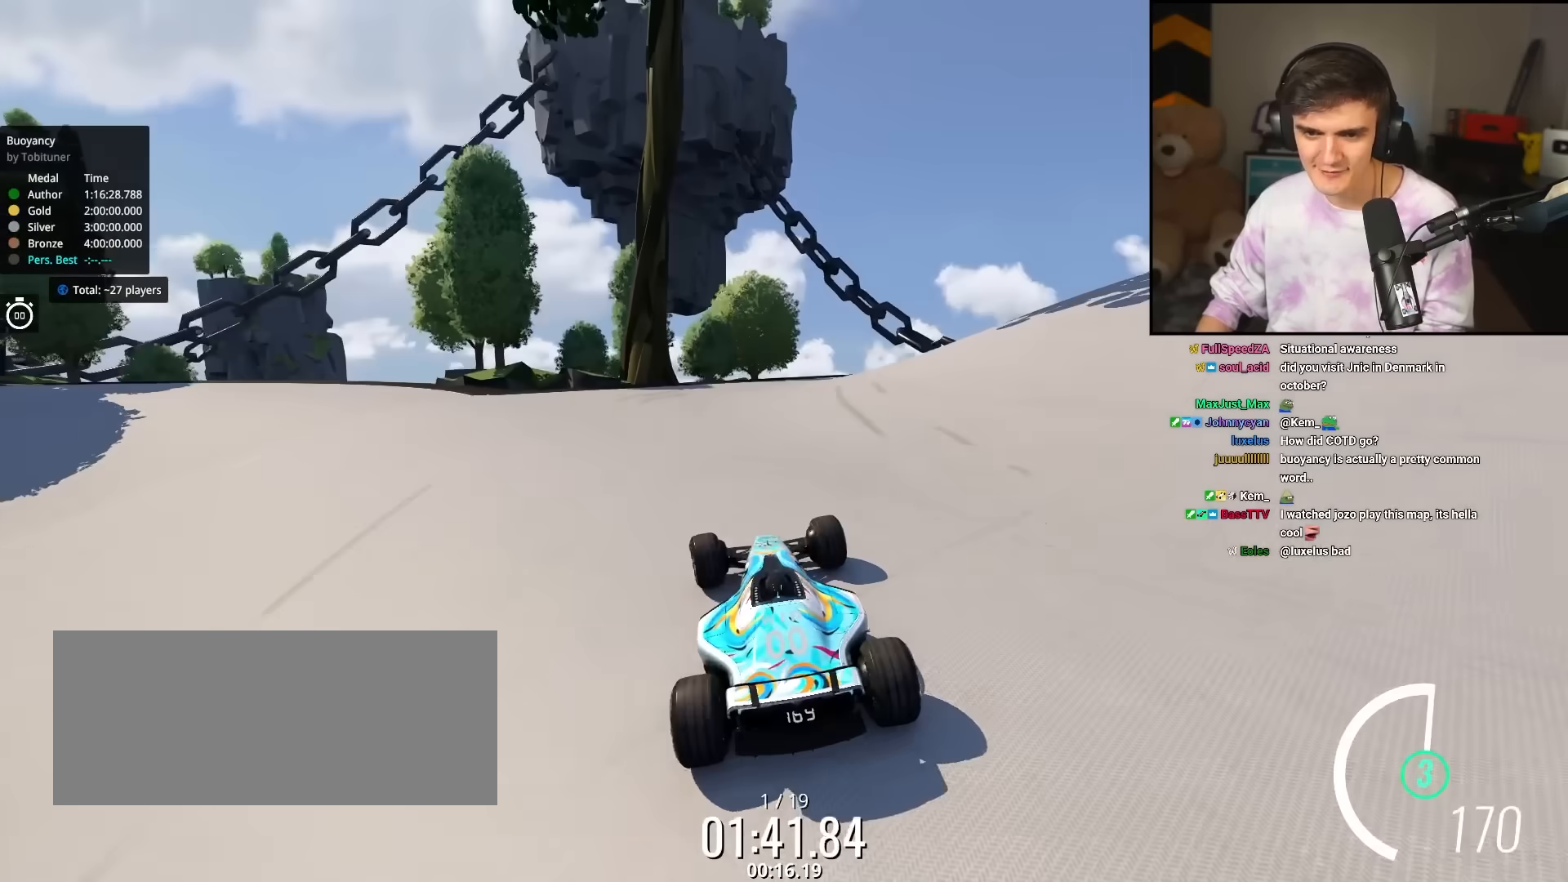
{"keys": ["right", "up"], "events": [[267, "right", "up"], [317, "right", "down"]]}
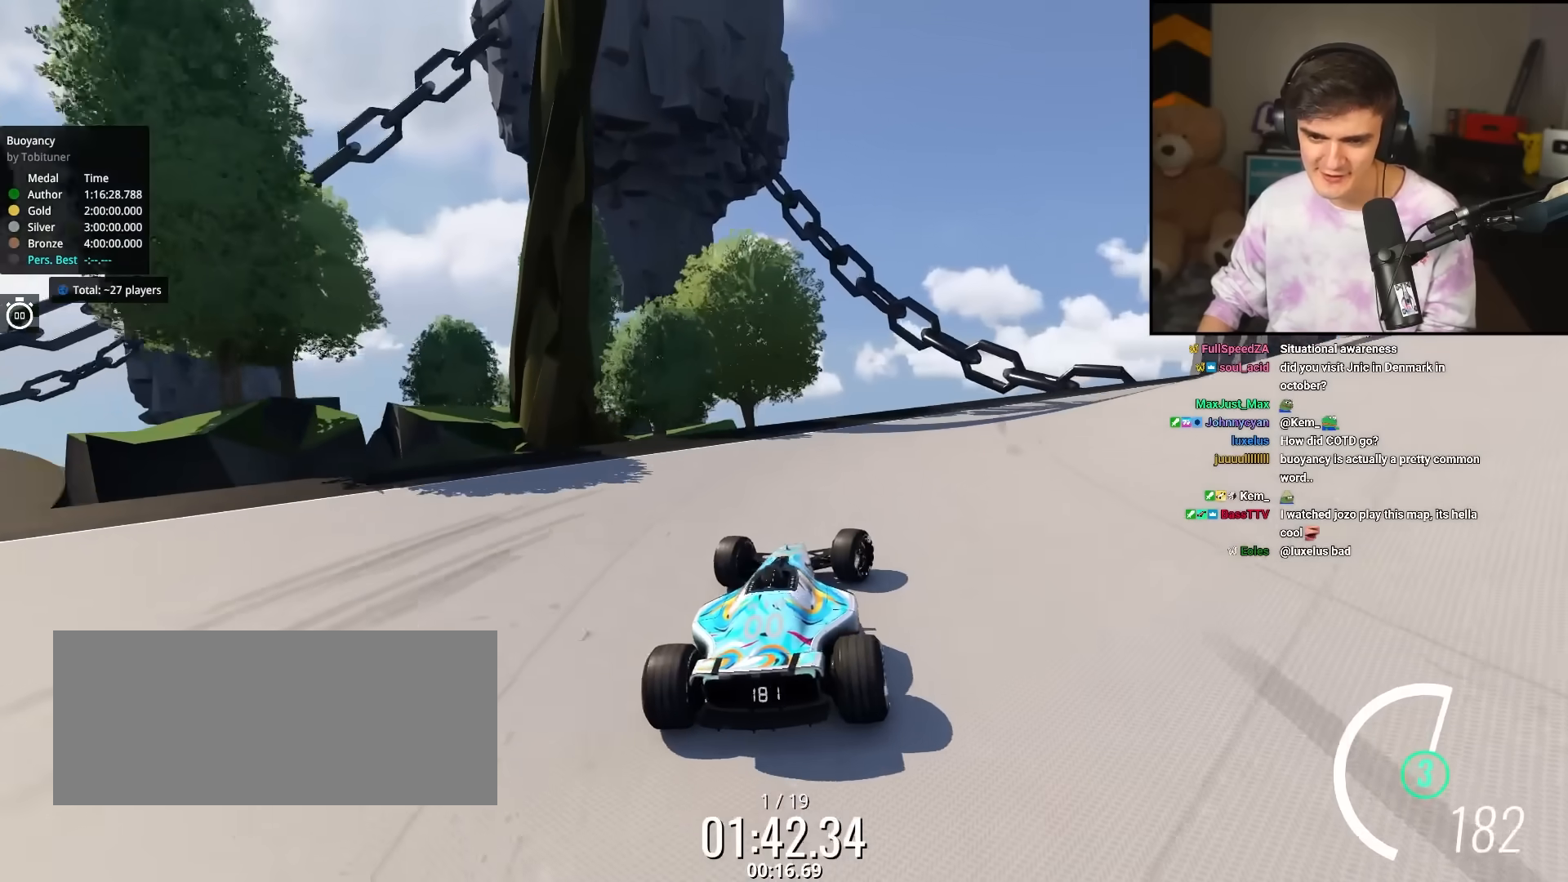
{"keys": ["right", "up"], "events": []}
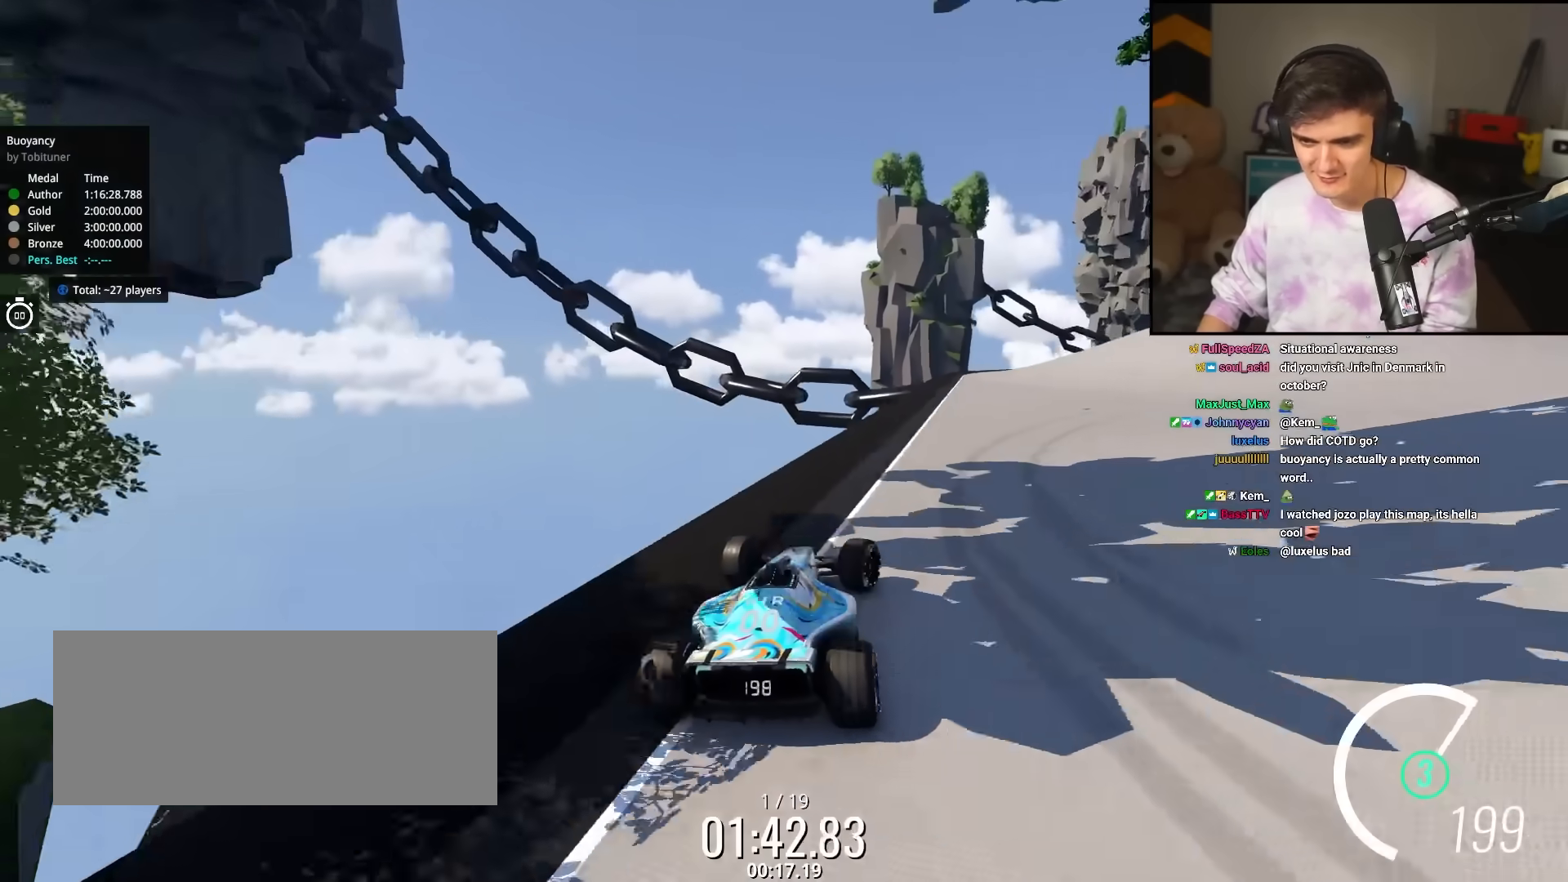
{"keys": ["right", "up"], "events": []}
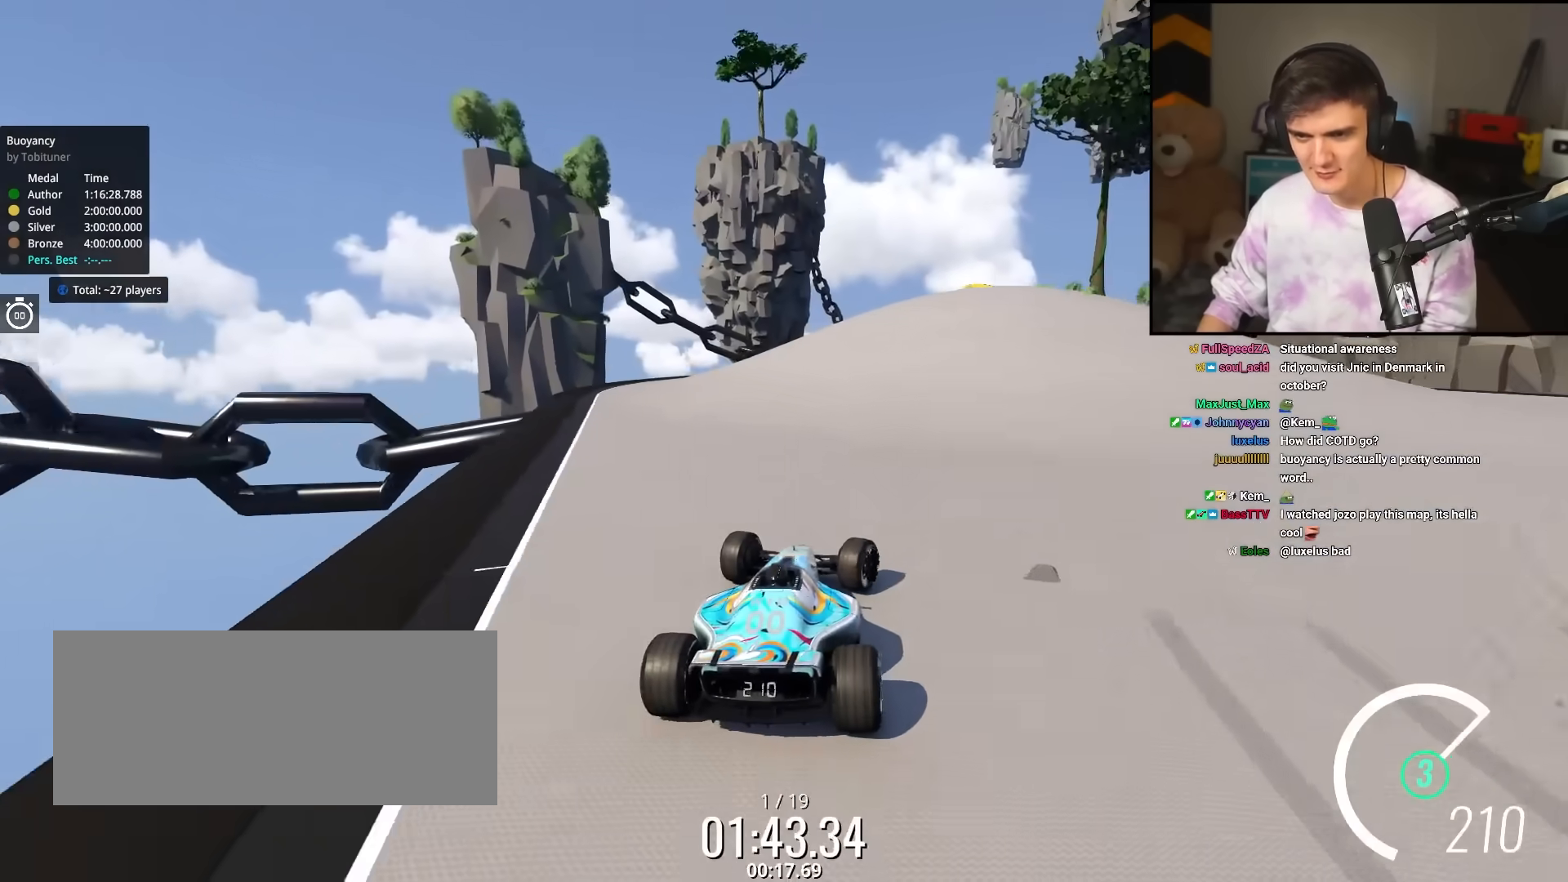
{"keys": ["left", "up"], "events": [[367, "right", "up"], [500, "left", "down"]]}
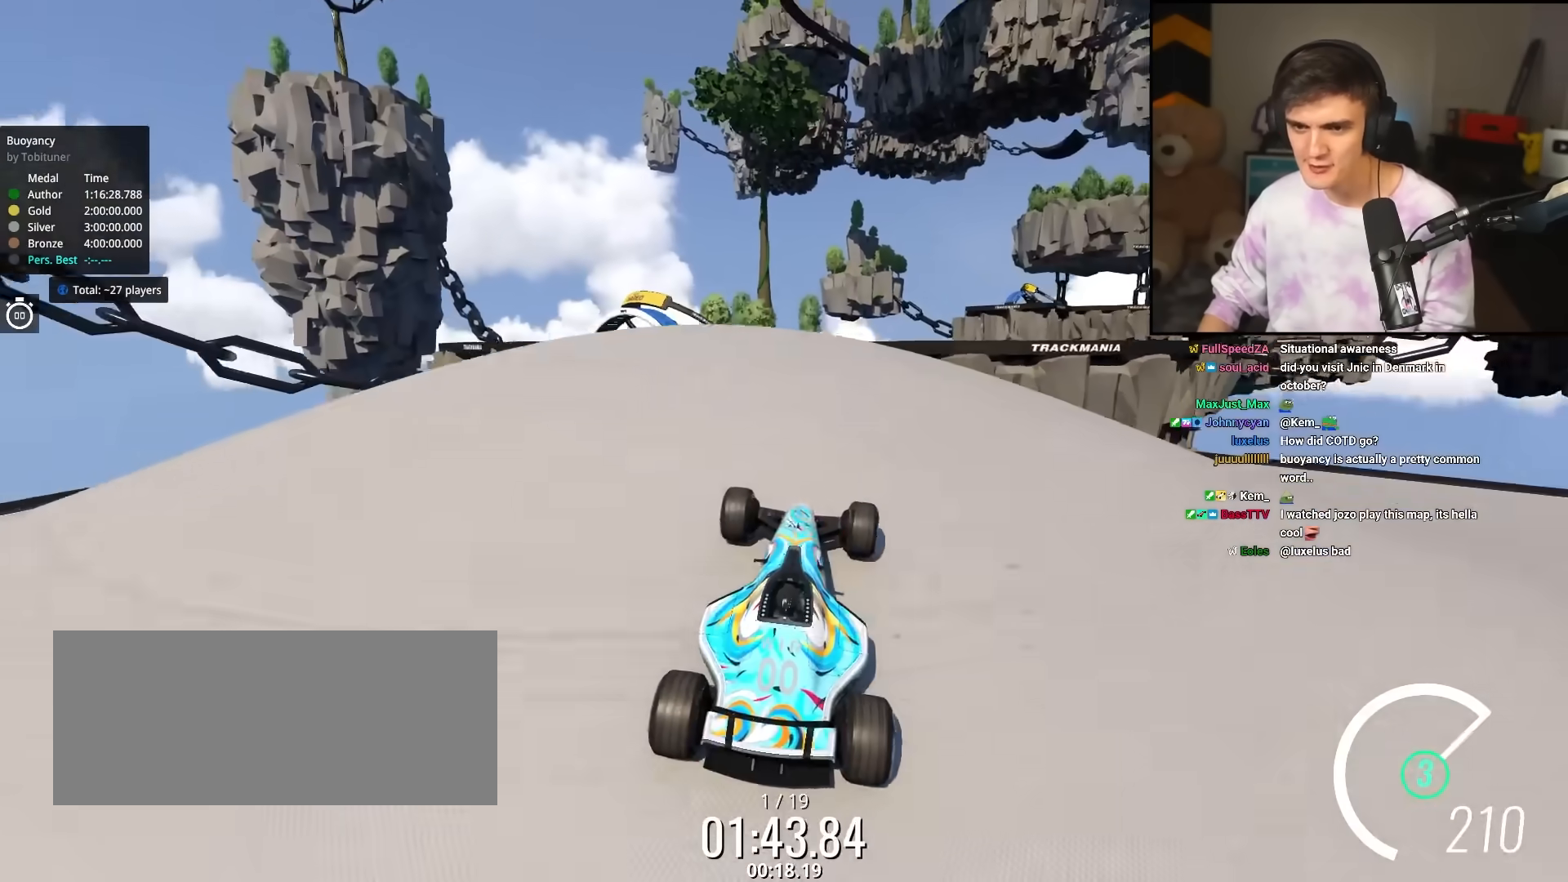
{"keys": ["left", "up"], "events": [[50, "left", "up"], [283, "brake", "down"], [383, "left", "down"], [417, "brake", "up"]]}
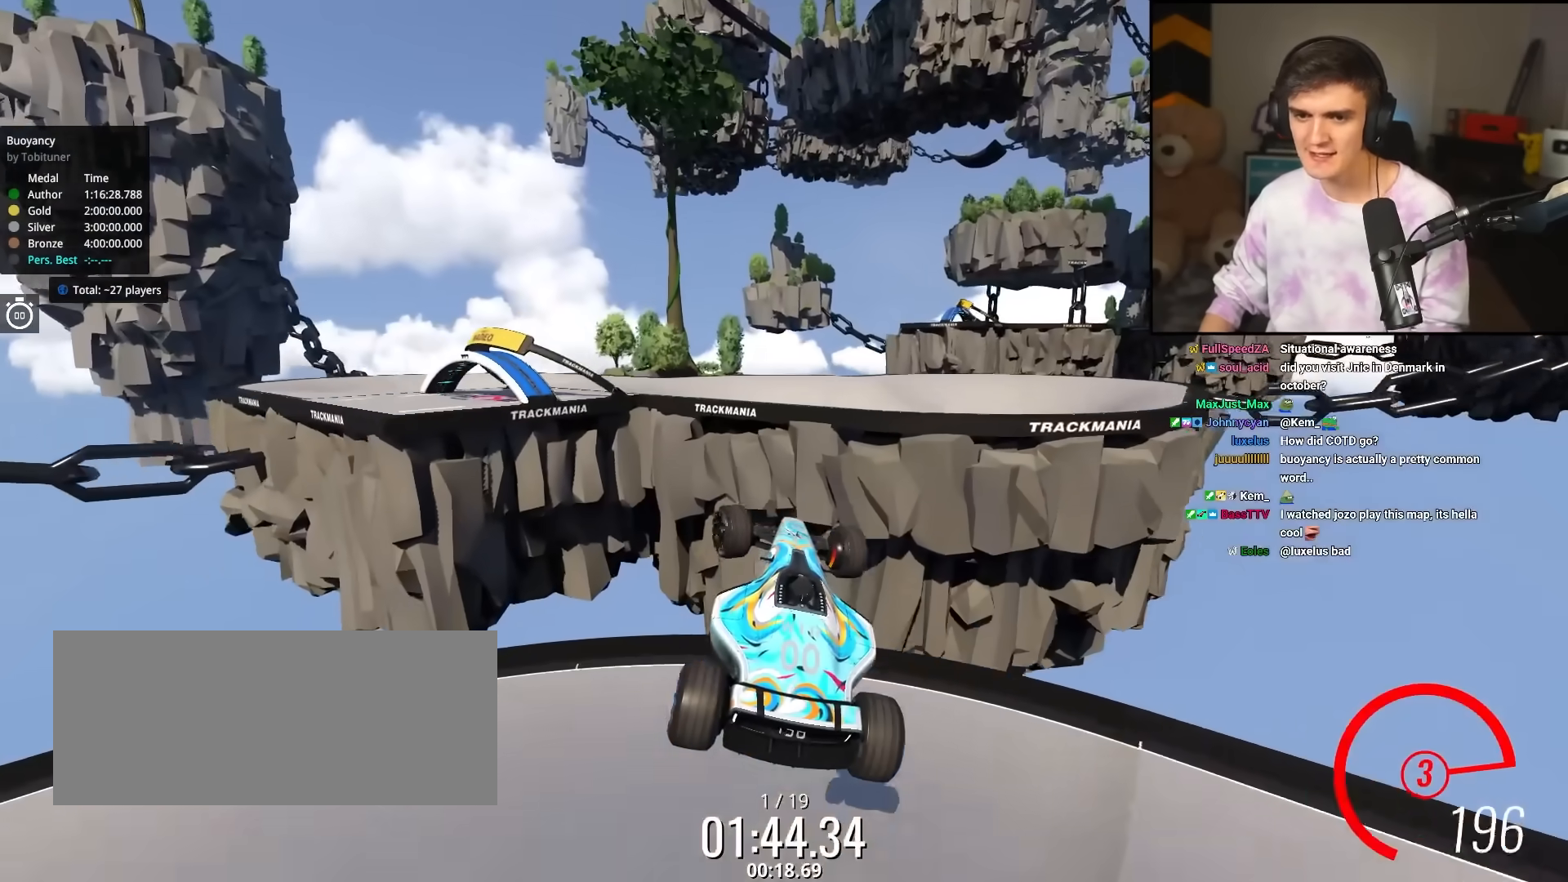
{"keys": ["left", "up"], "events": []}
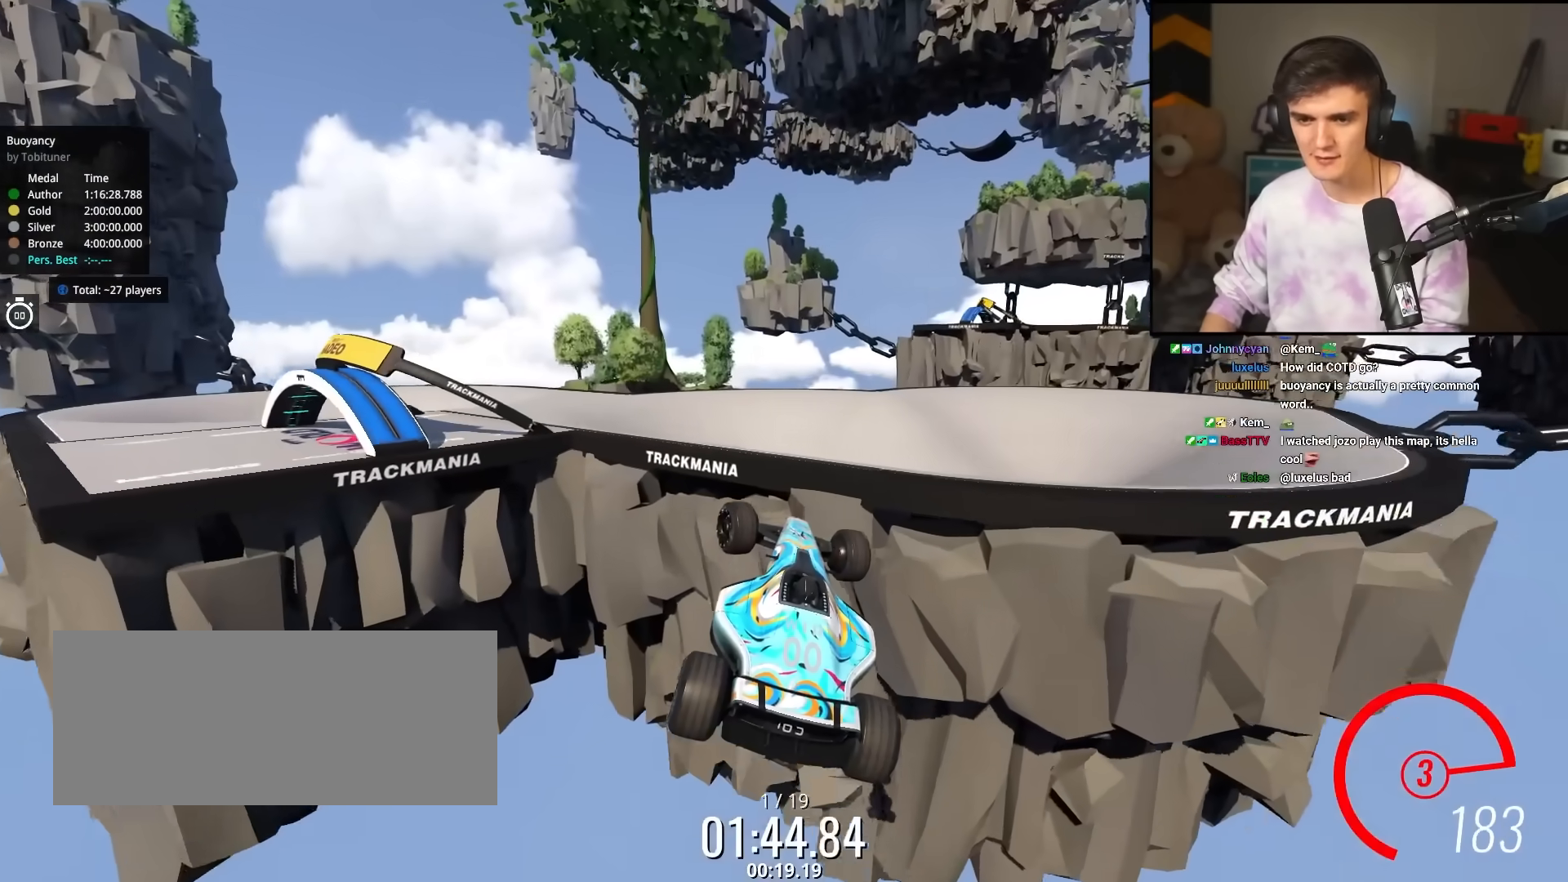
{"keys": ["left", "up"], "events": []}
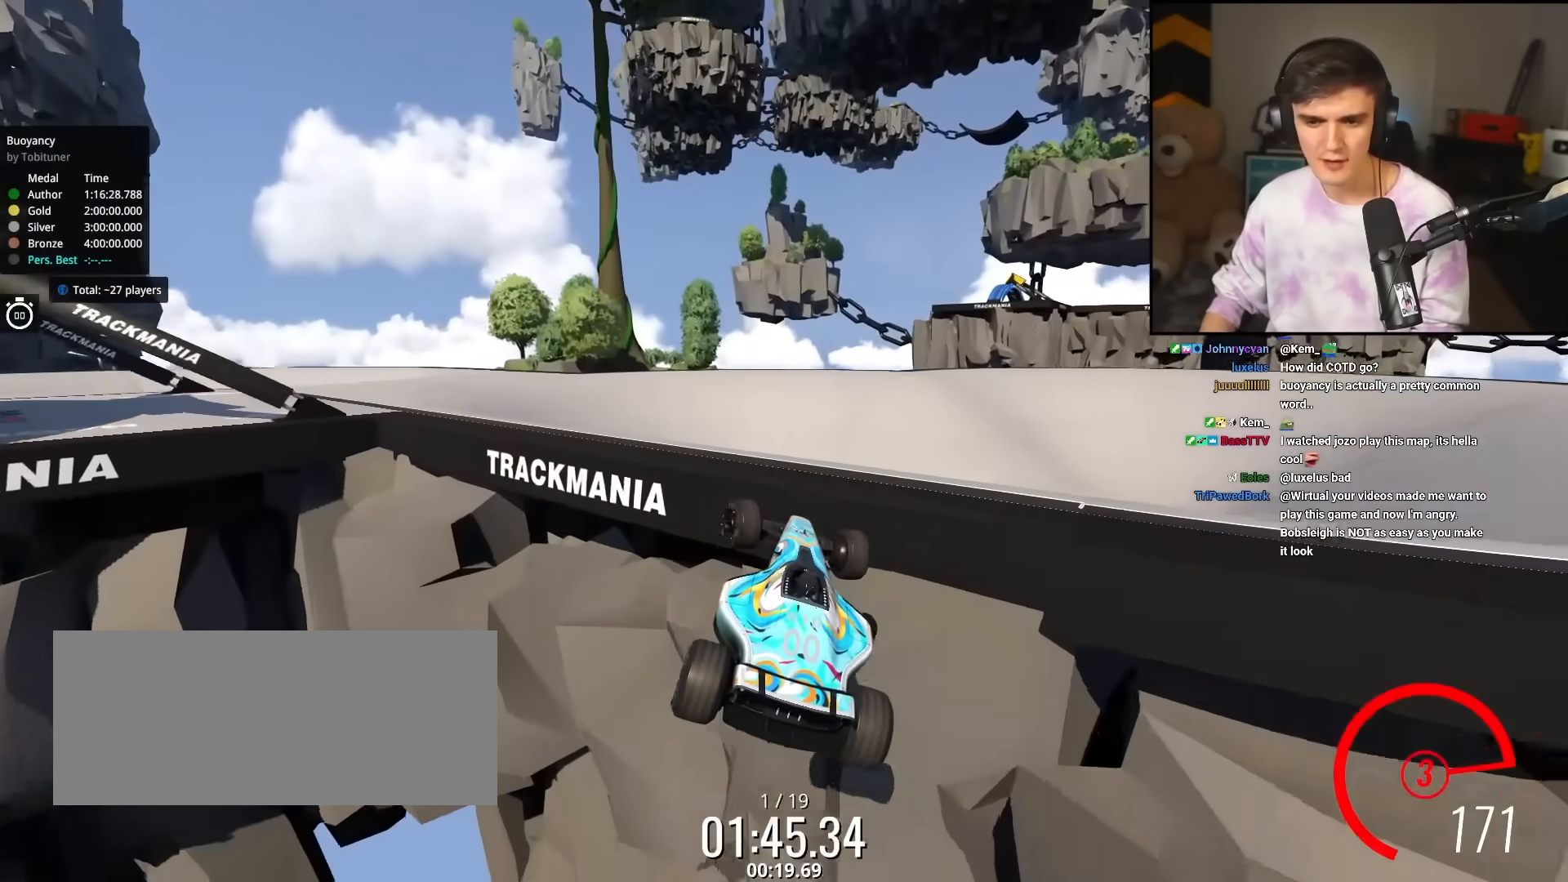
{"keys": ["up"], "events": [[100, "left", "up"]]}
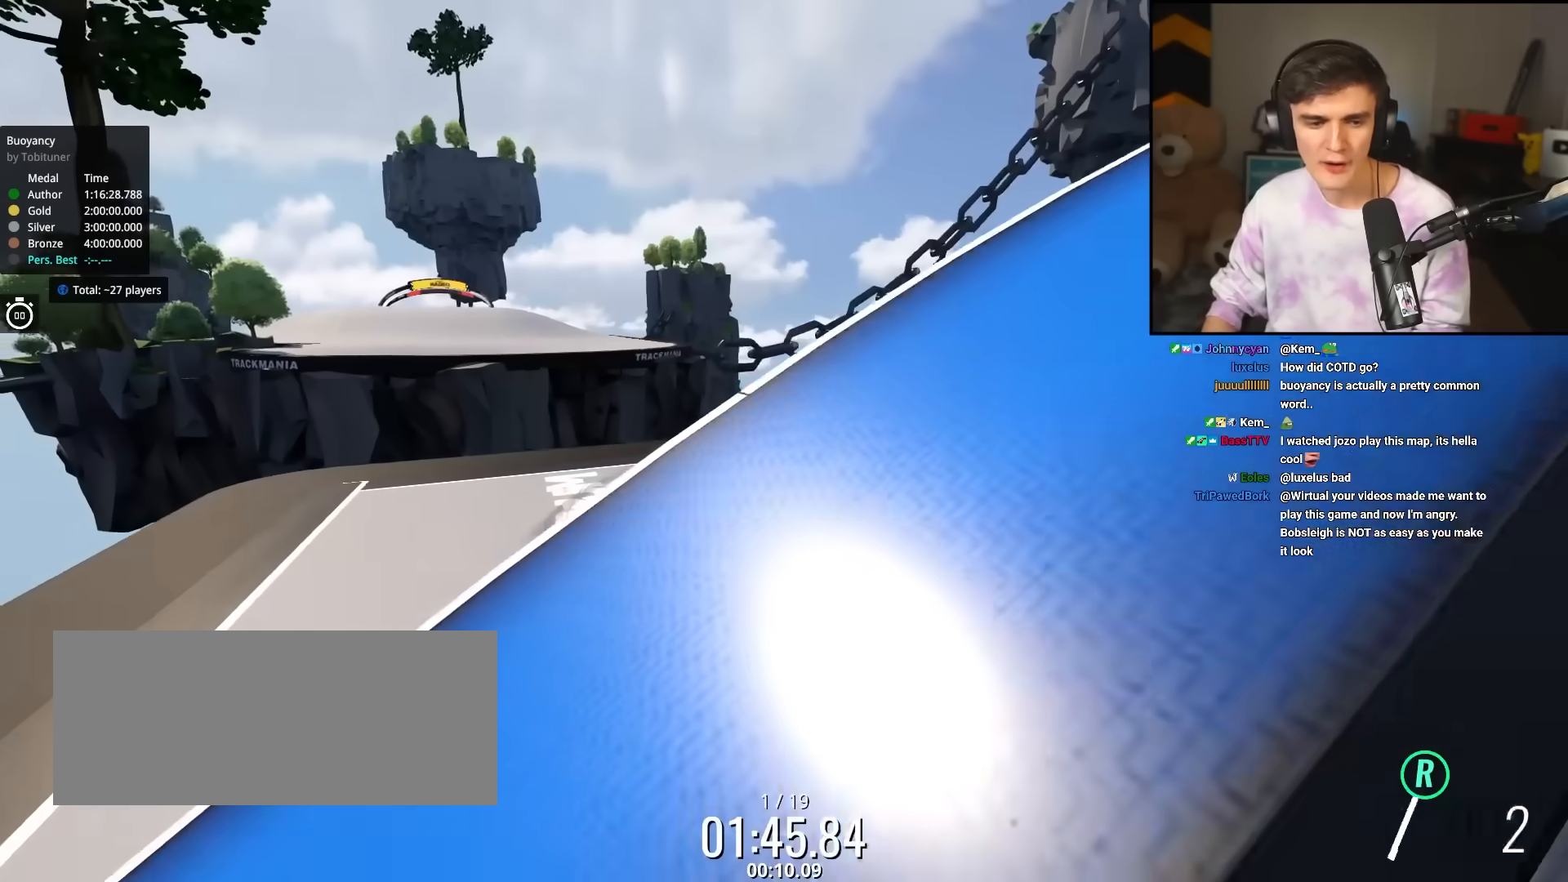
{"keys": ["up"], "events": []}
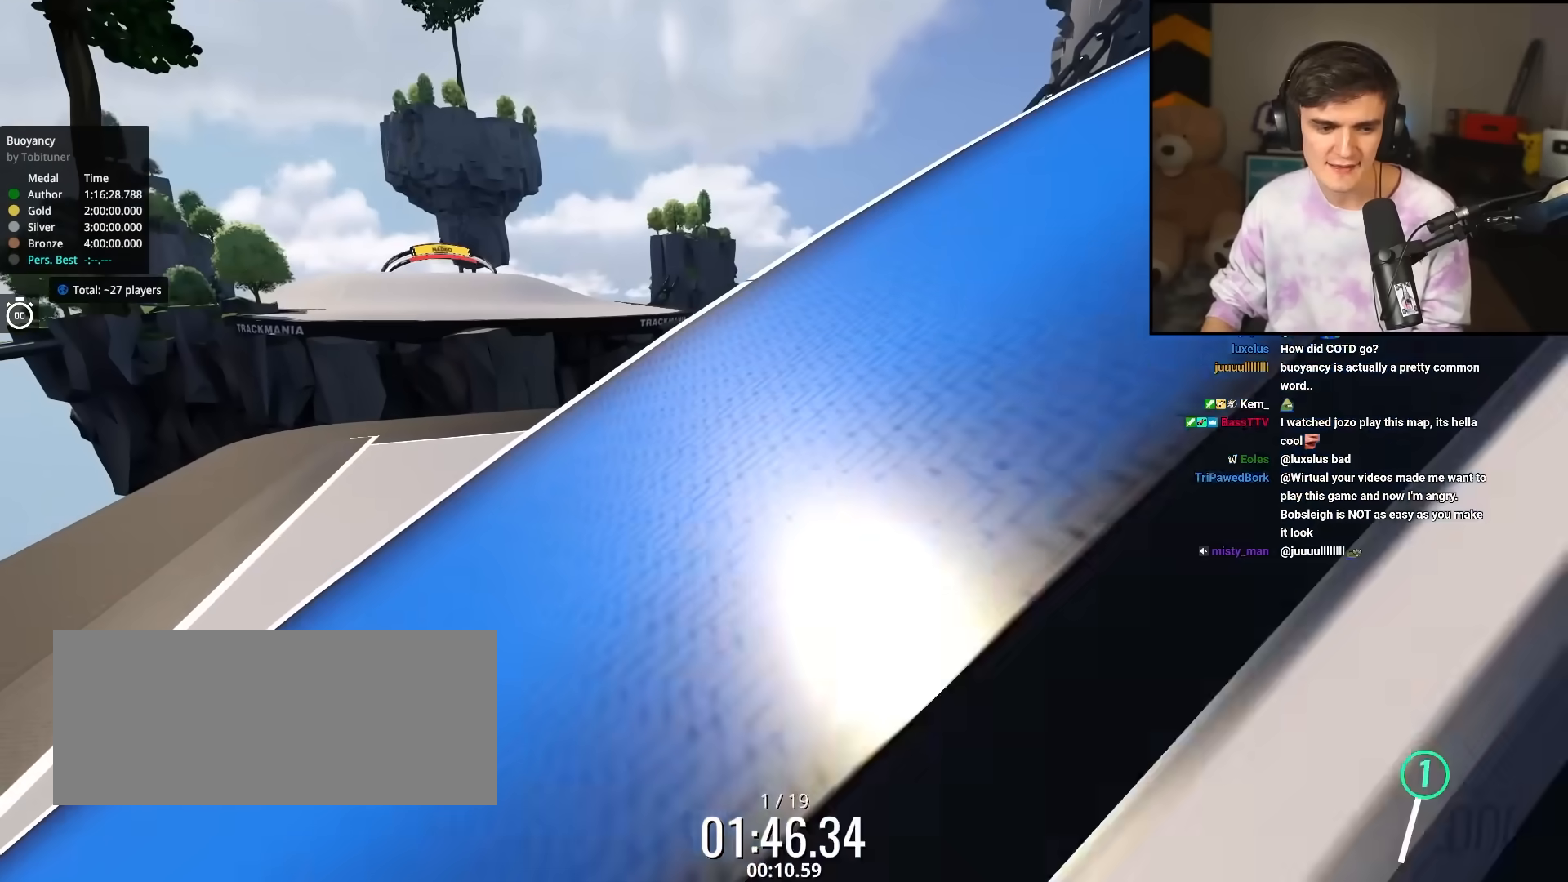
{"keys": ["up"], "events": []}
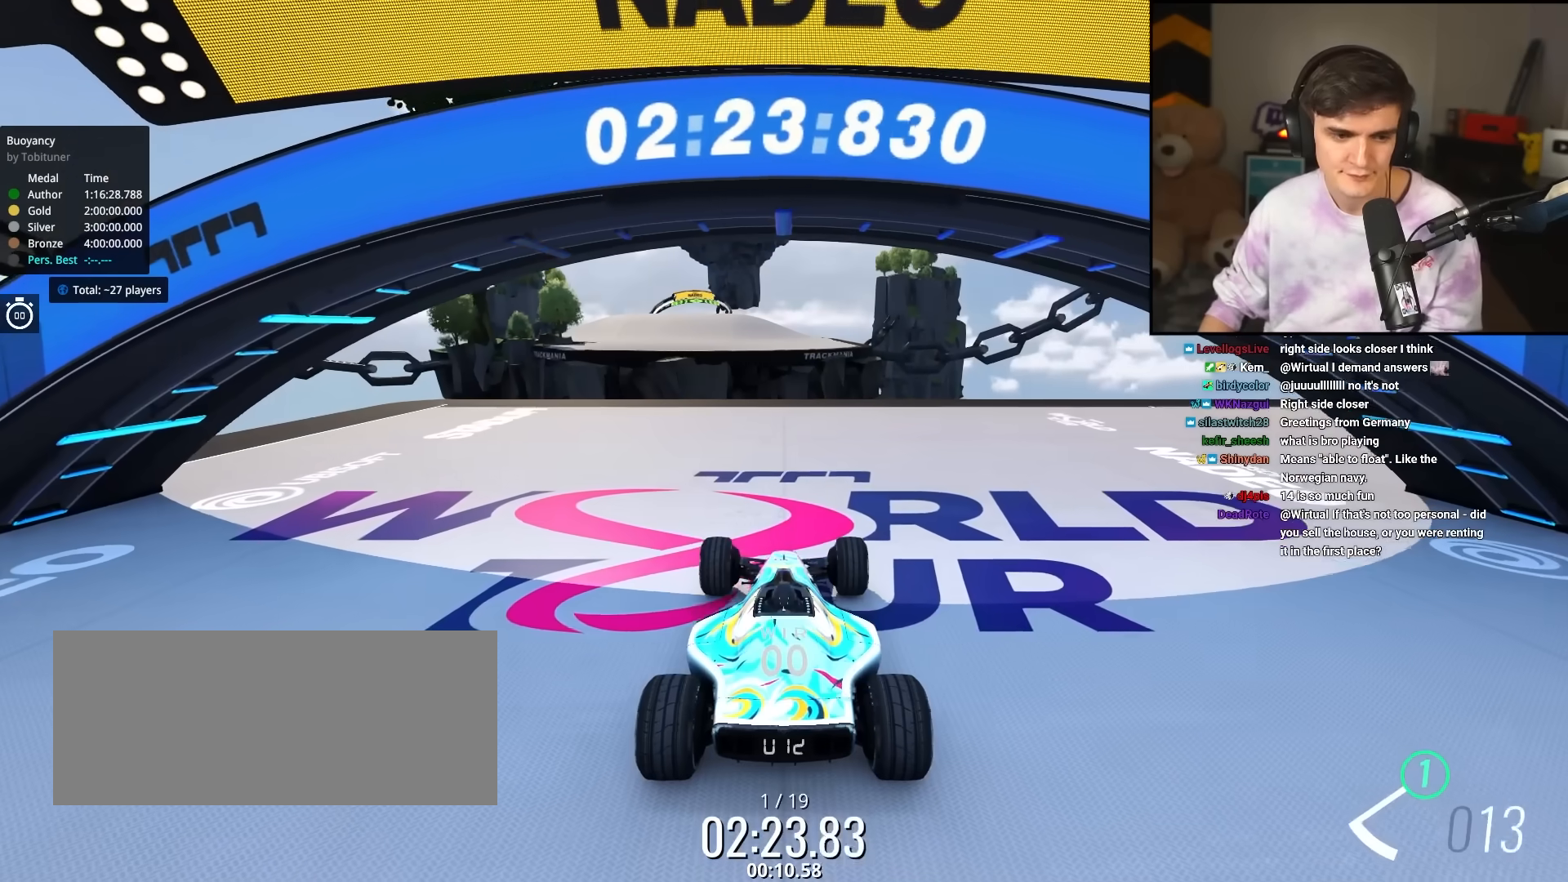
{"keys": ["right", "up"], "events": [[267, "right", "down"]]}
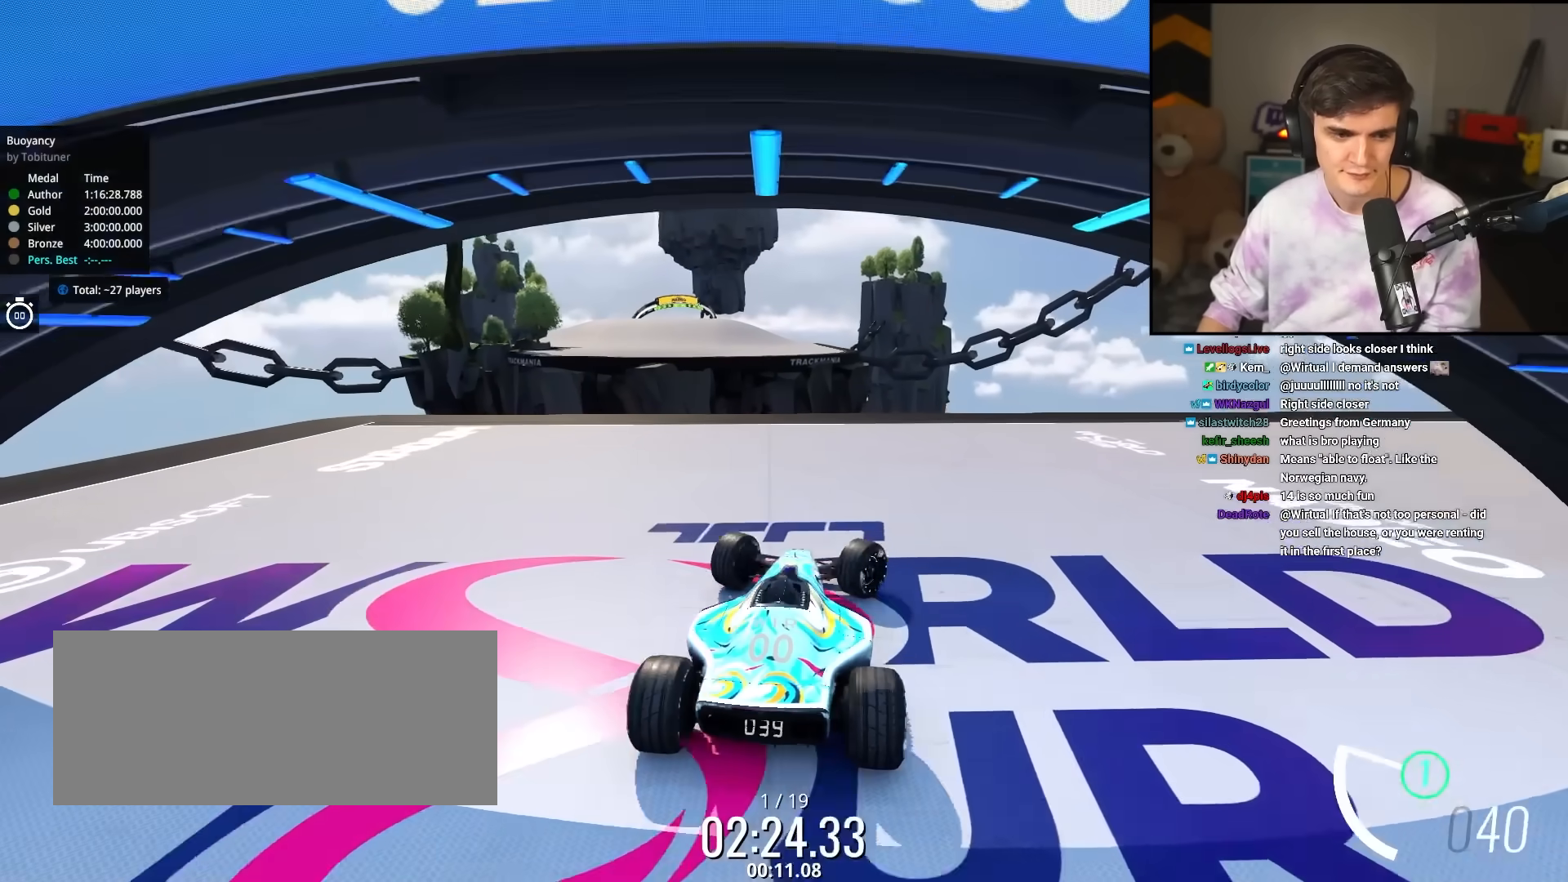
{"keys": ["right", "up"], "events": []}
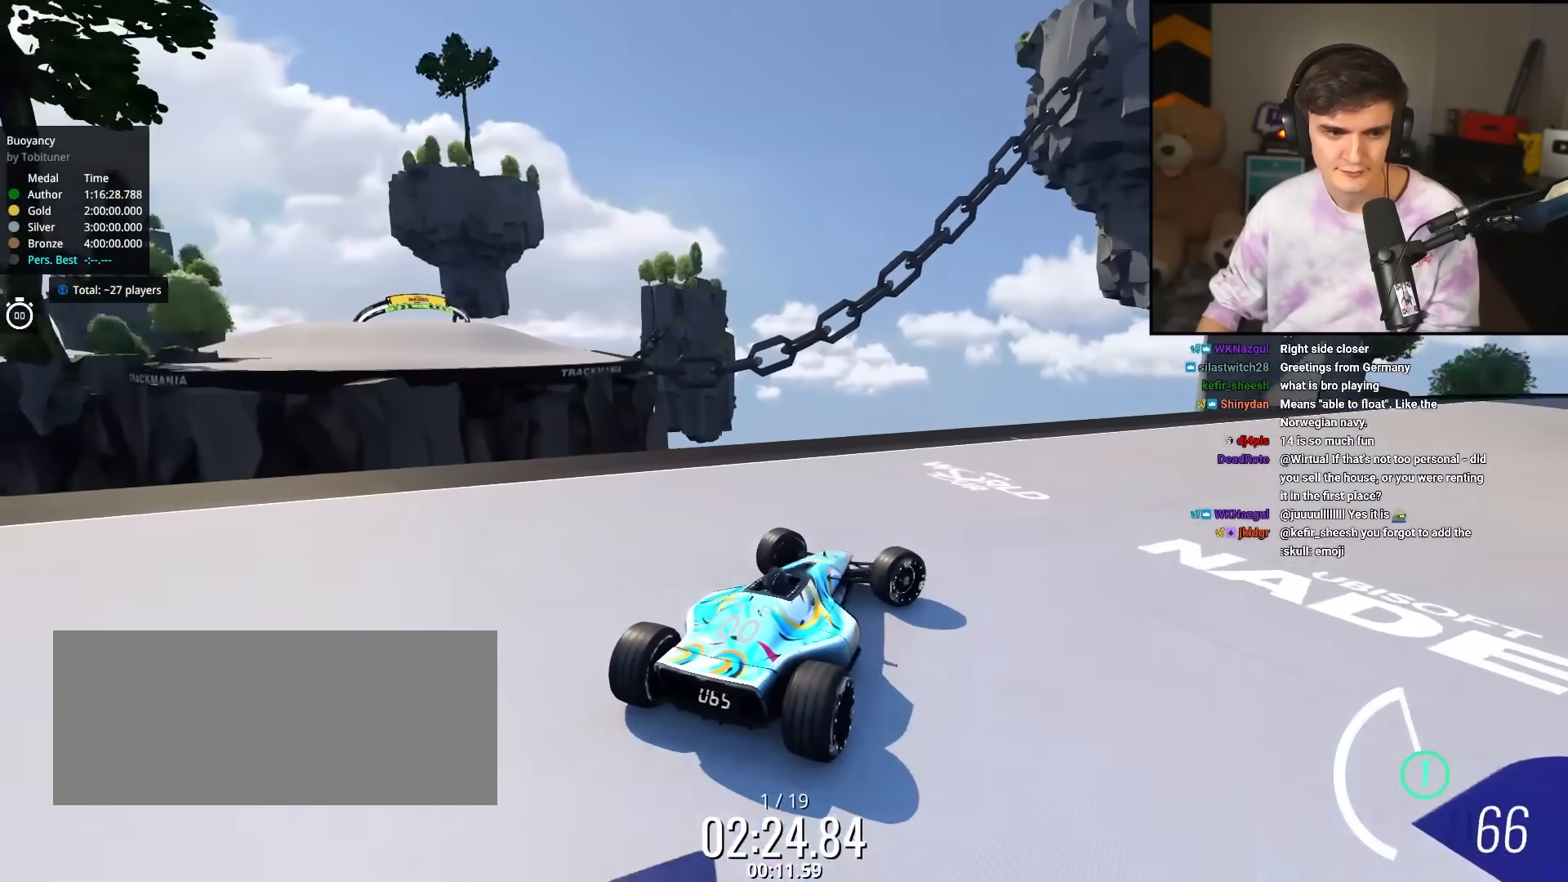
{"keys": ["right", "up"], "events": [[300, "up", "up"], [400, "up", "down"]]}
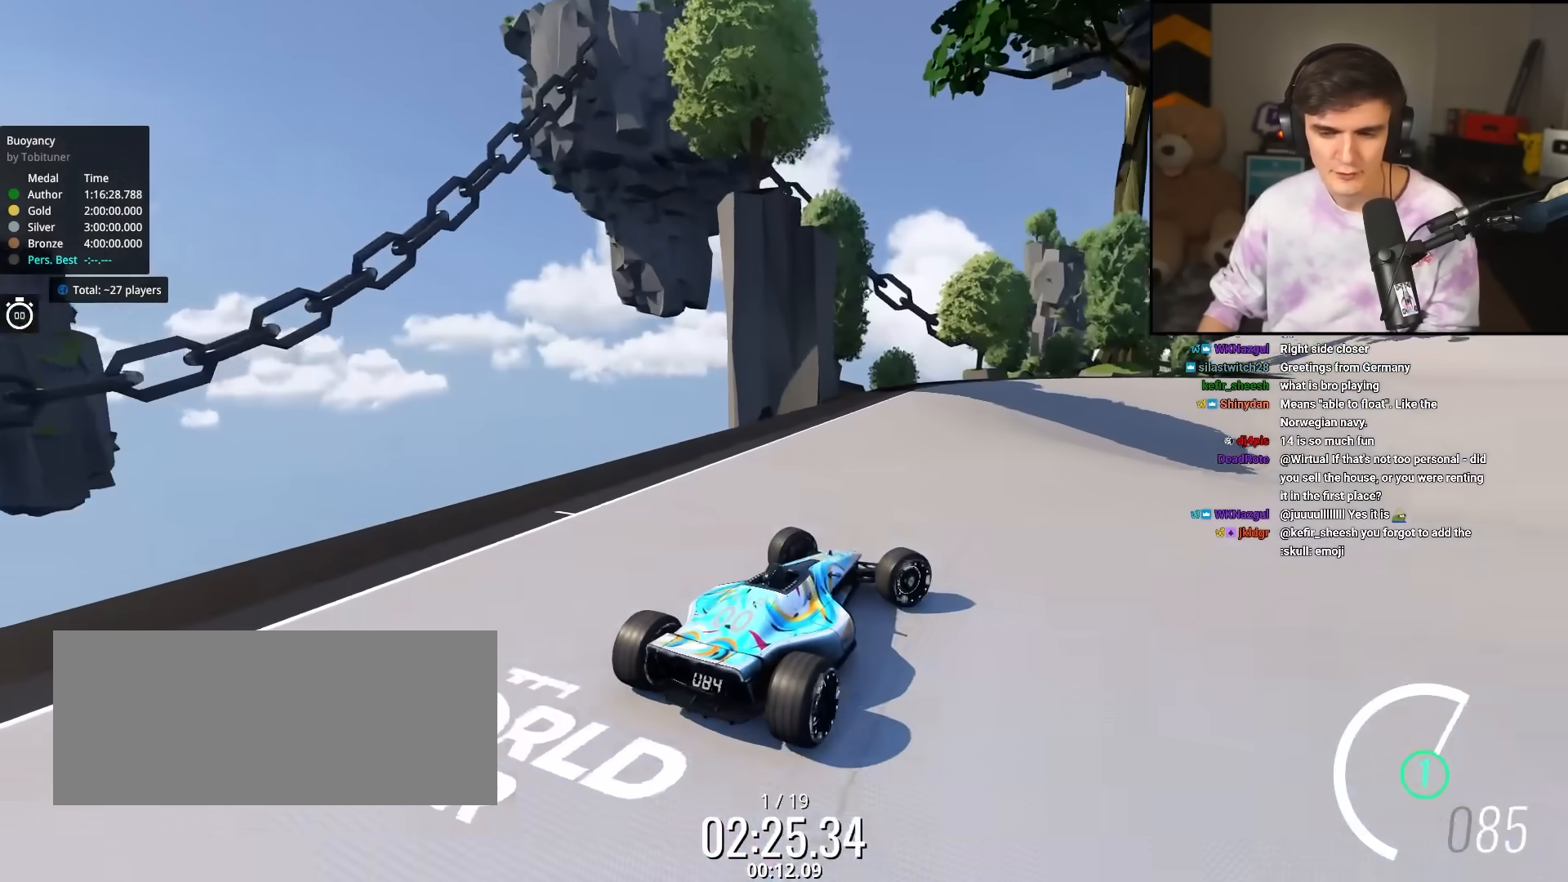
{"keys": ["right", "up"], "events": []}
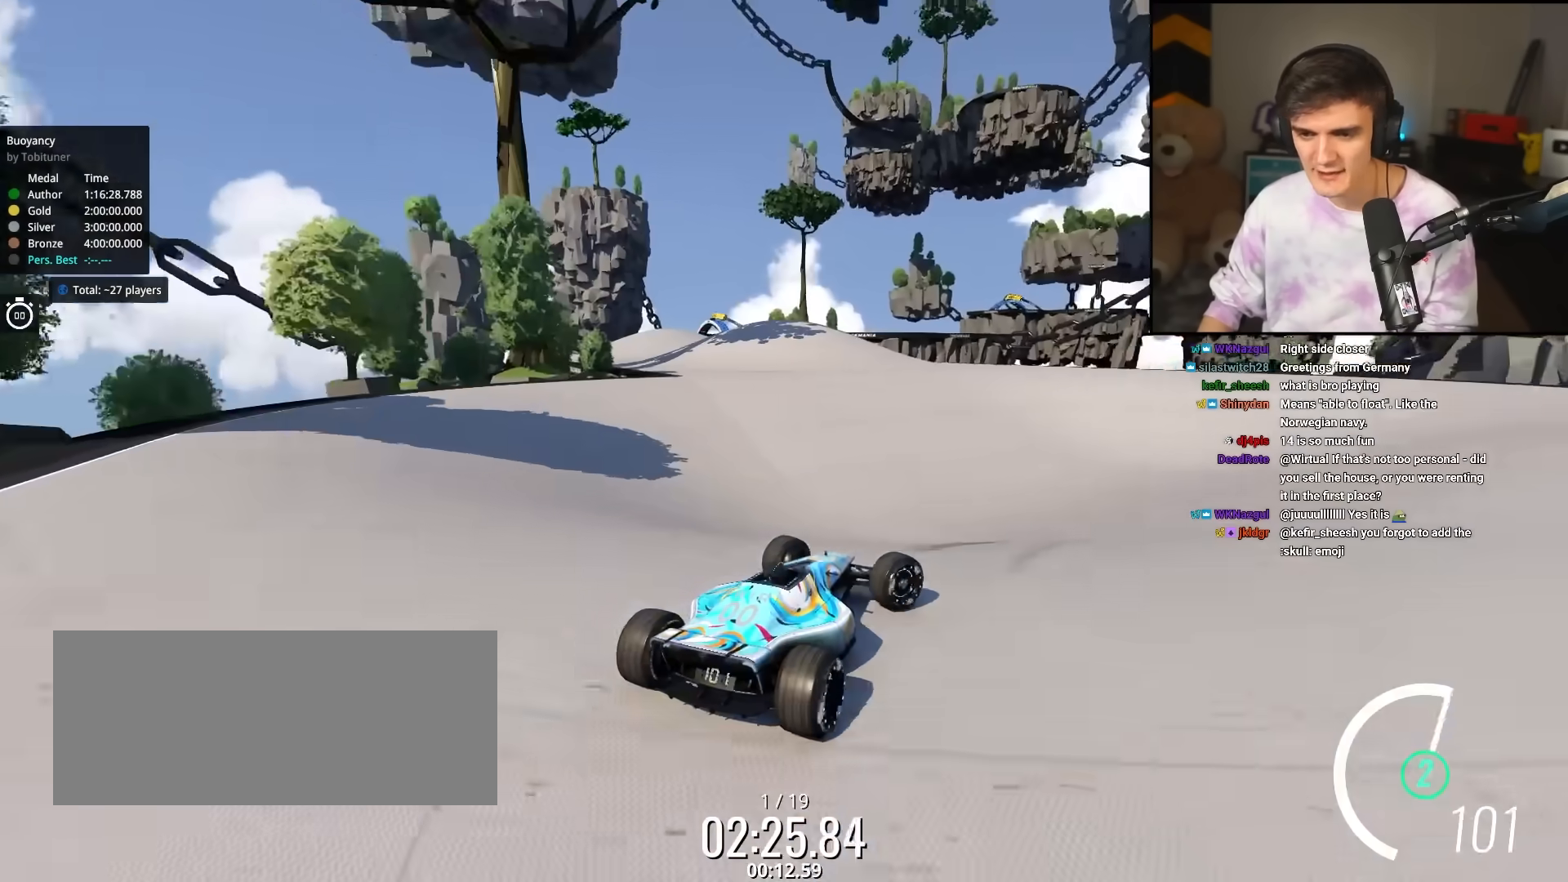
{"keys": ["right", "up"], "events": [[150, "right", "up"], [383, "right", "down"]]}
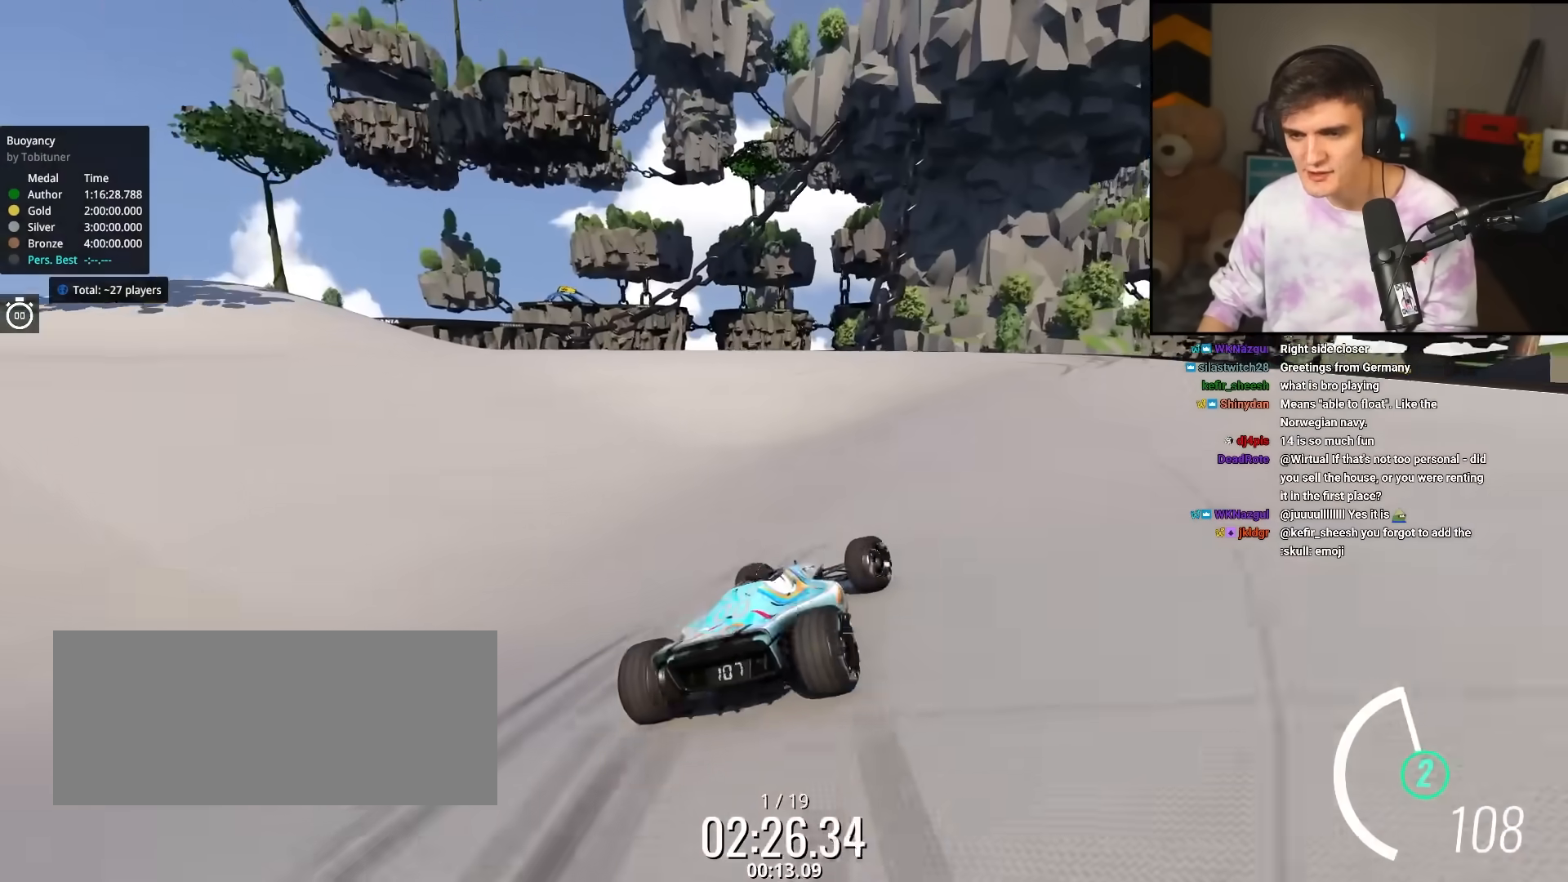
{"keys": ["left", "up"], "events": [[400, "right", "up"], [483, "left", "down"]]}
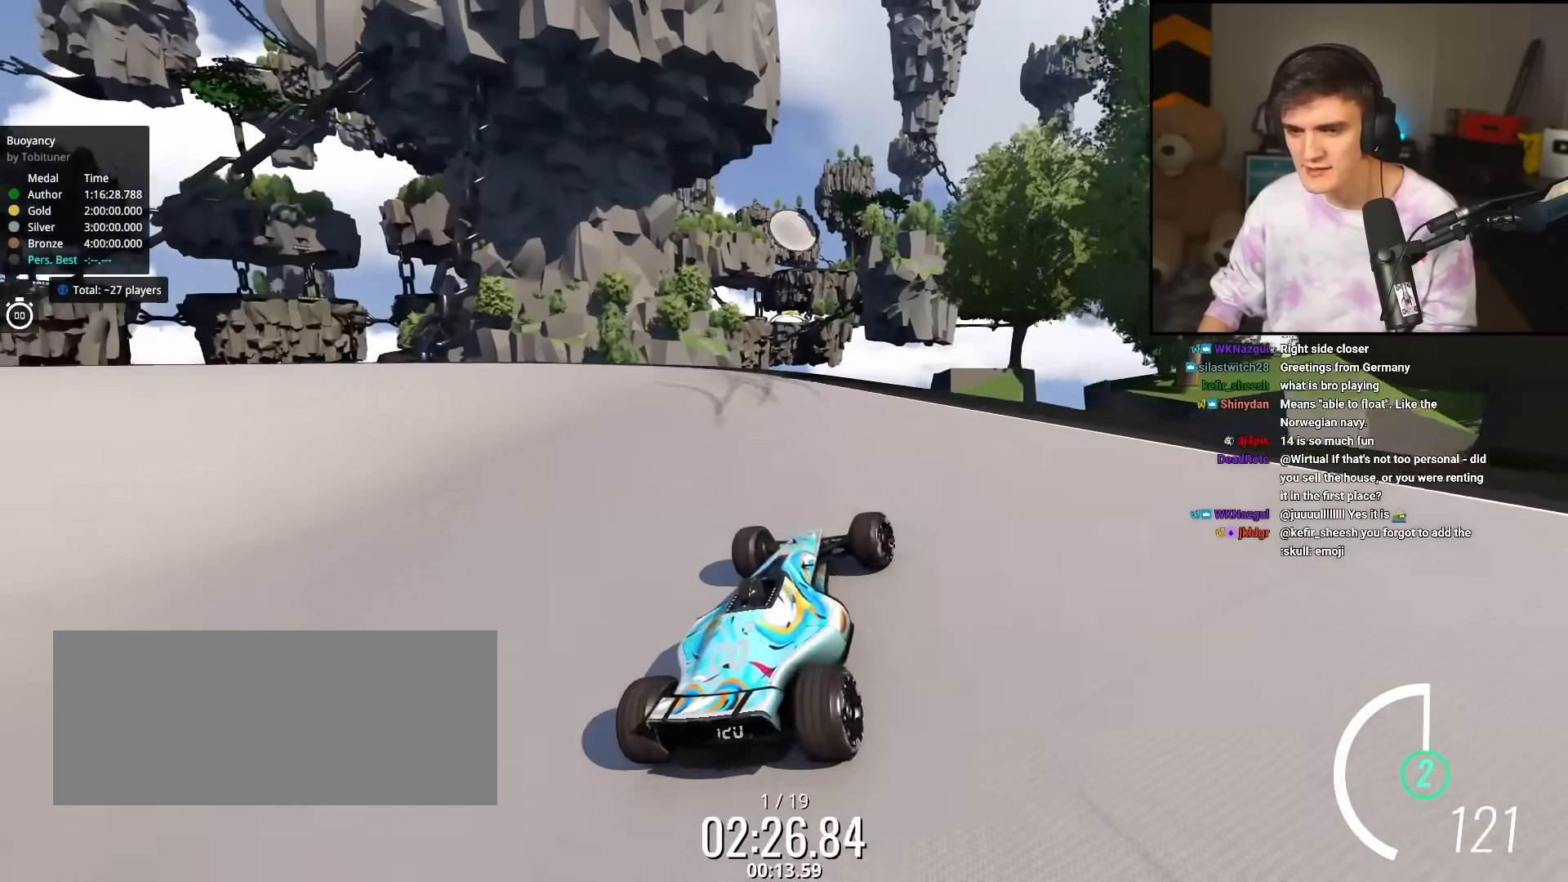
{"keys": ["brake", "left", "up"], "events": [[417, "up", "up"], [450, "brake", "down"], [500, "up", "down"]]}
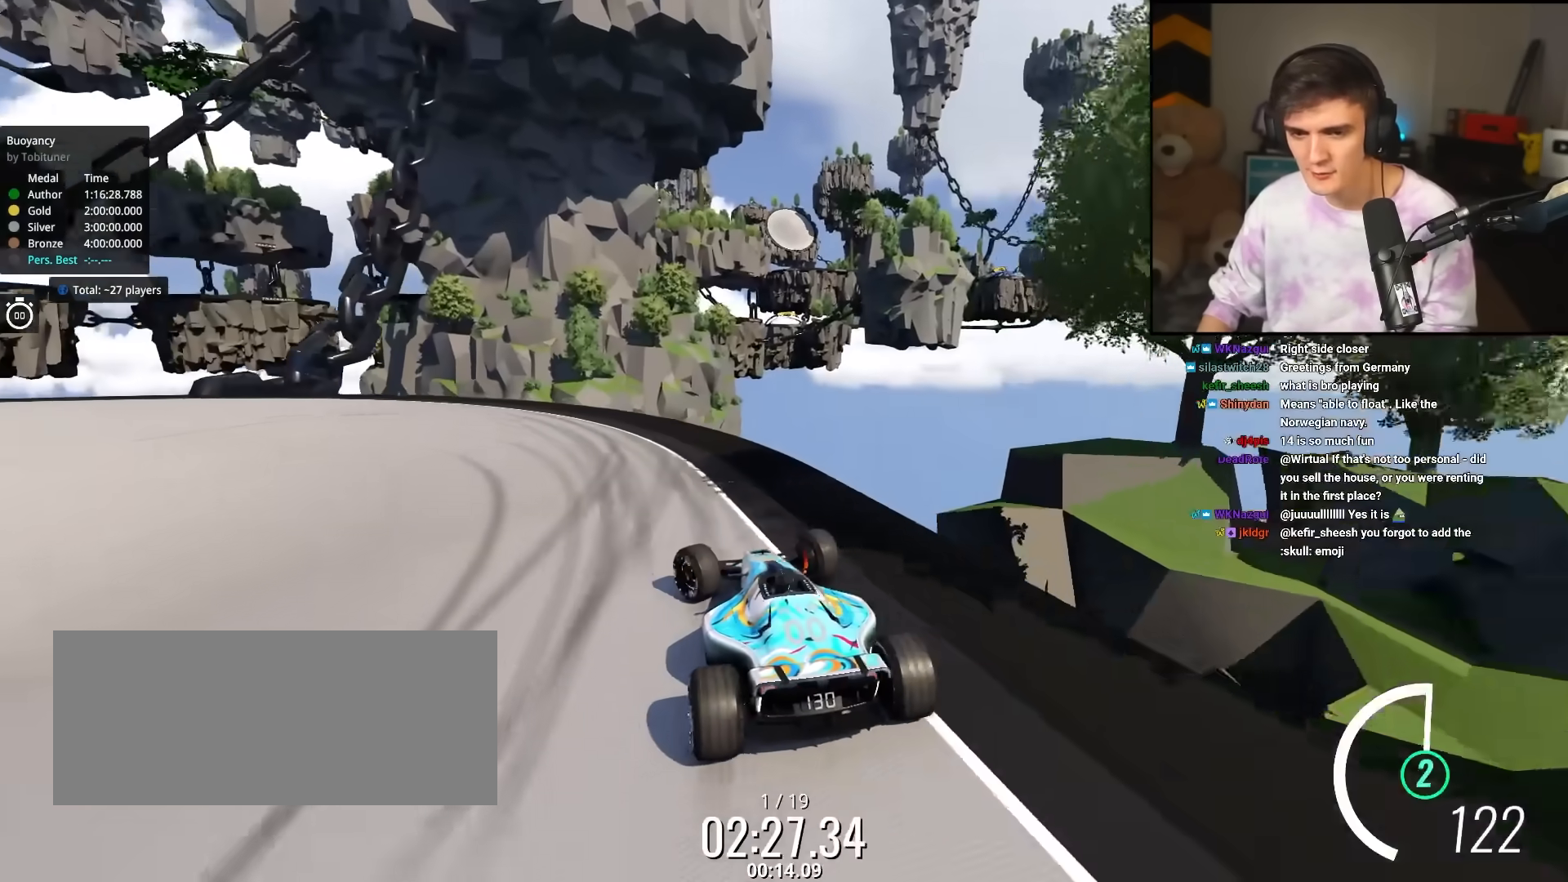
{"keys": ["left", "up"], "events": [[283, "brake", "up"]]}
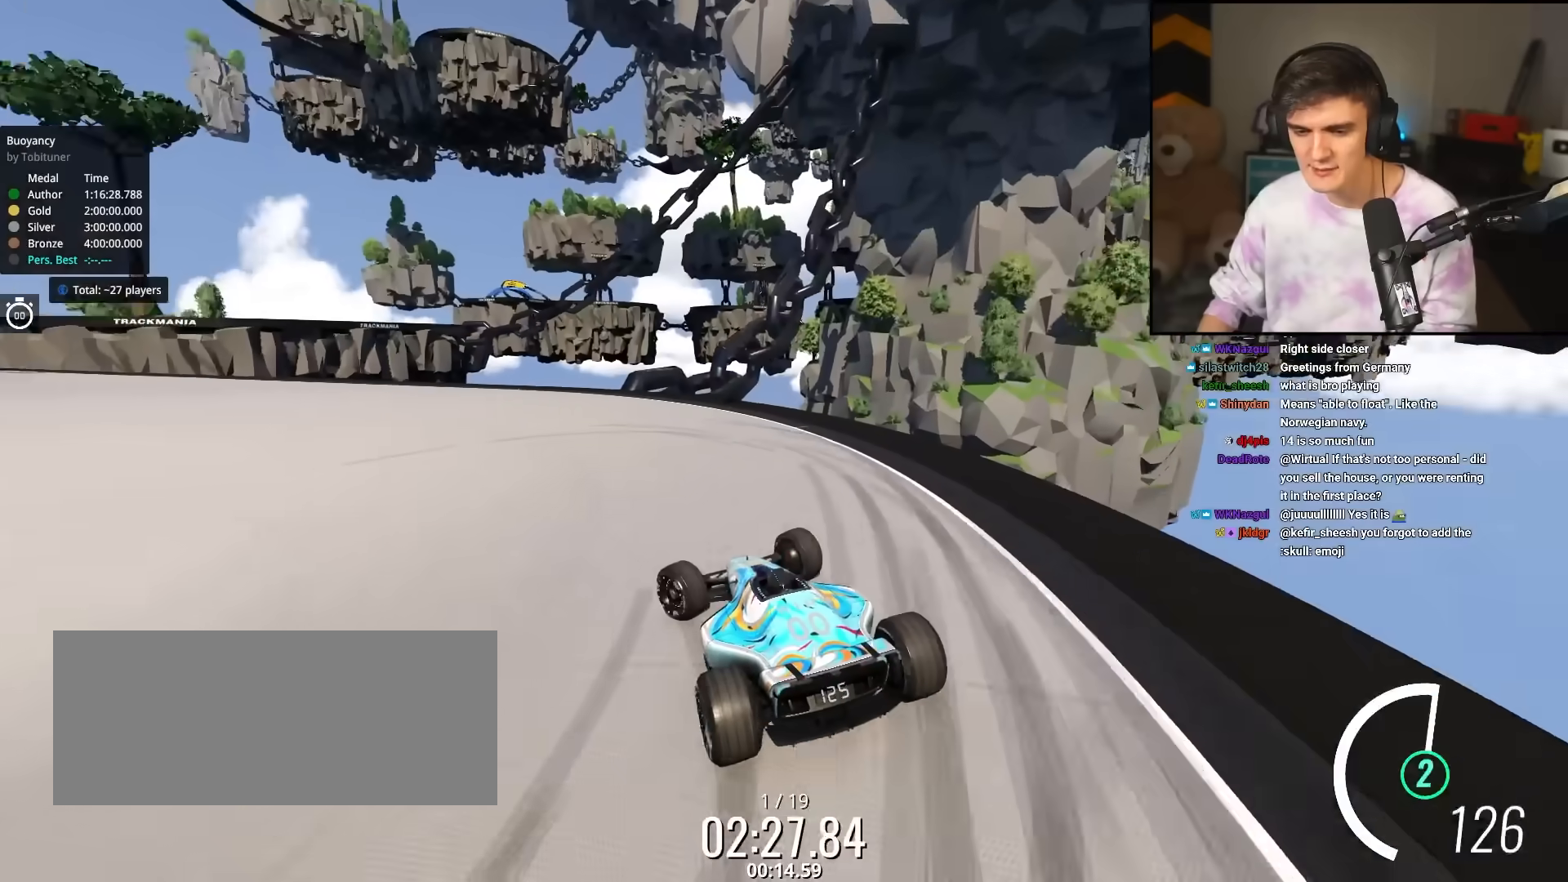
{"keys": ["left", "up"], "events": []}
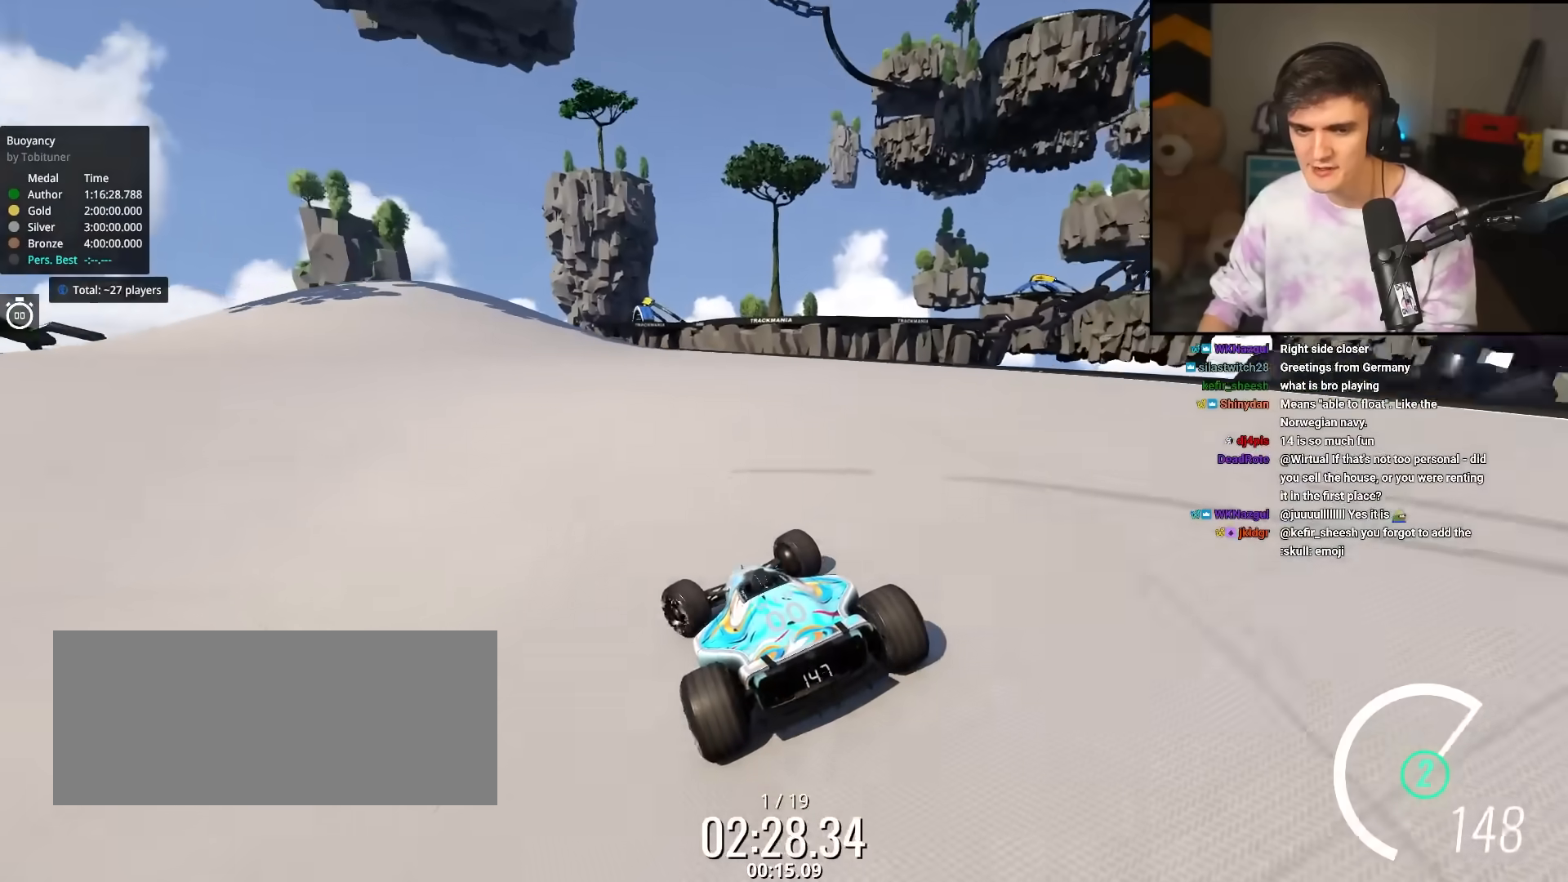
{"keys": ["left", "up"], "events": [[83, "left", "up"], [267, "left", "down"]]}
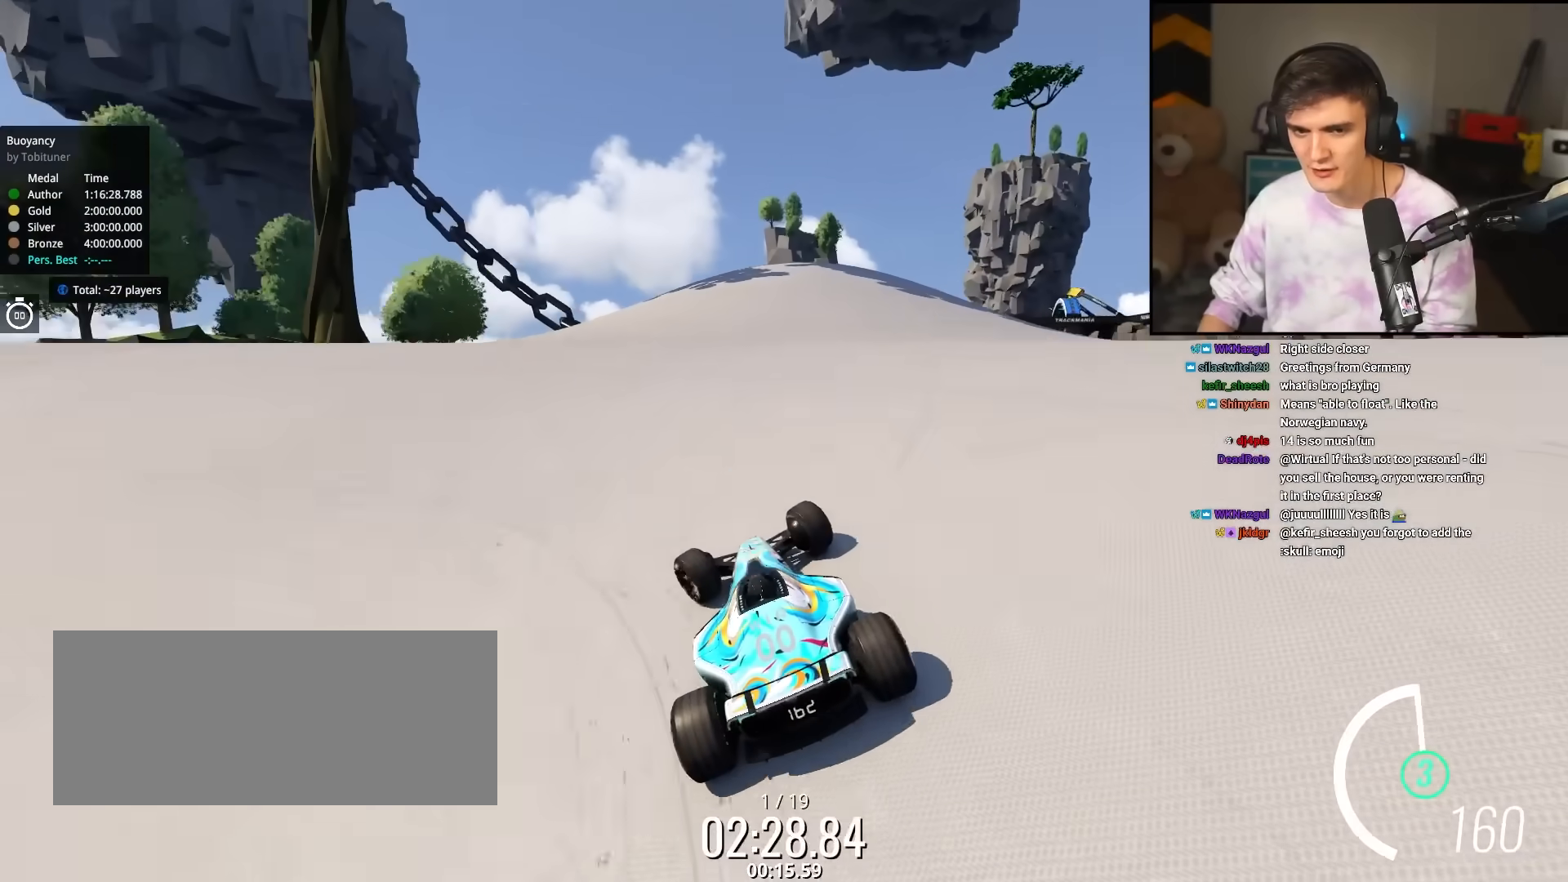
{"keys": ["right", "up"], "events": [[283, "left", "up"], [383, "right", "down"]]}
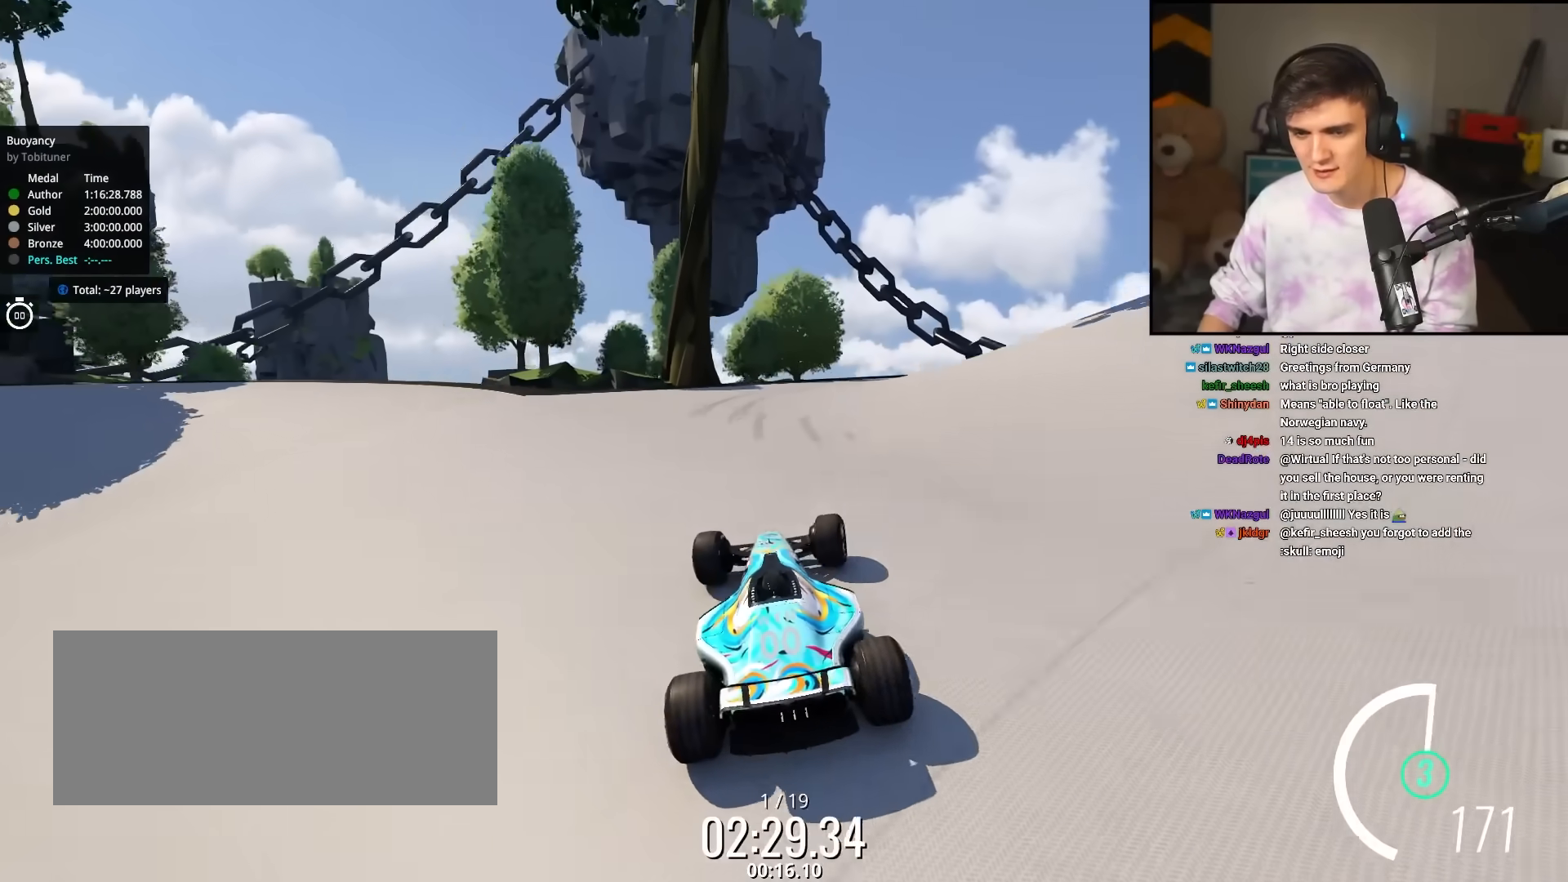
{"keys": ["right", "up"], "events": [[17, "right", "up"], [67, "right", "down"]]}
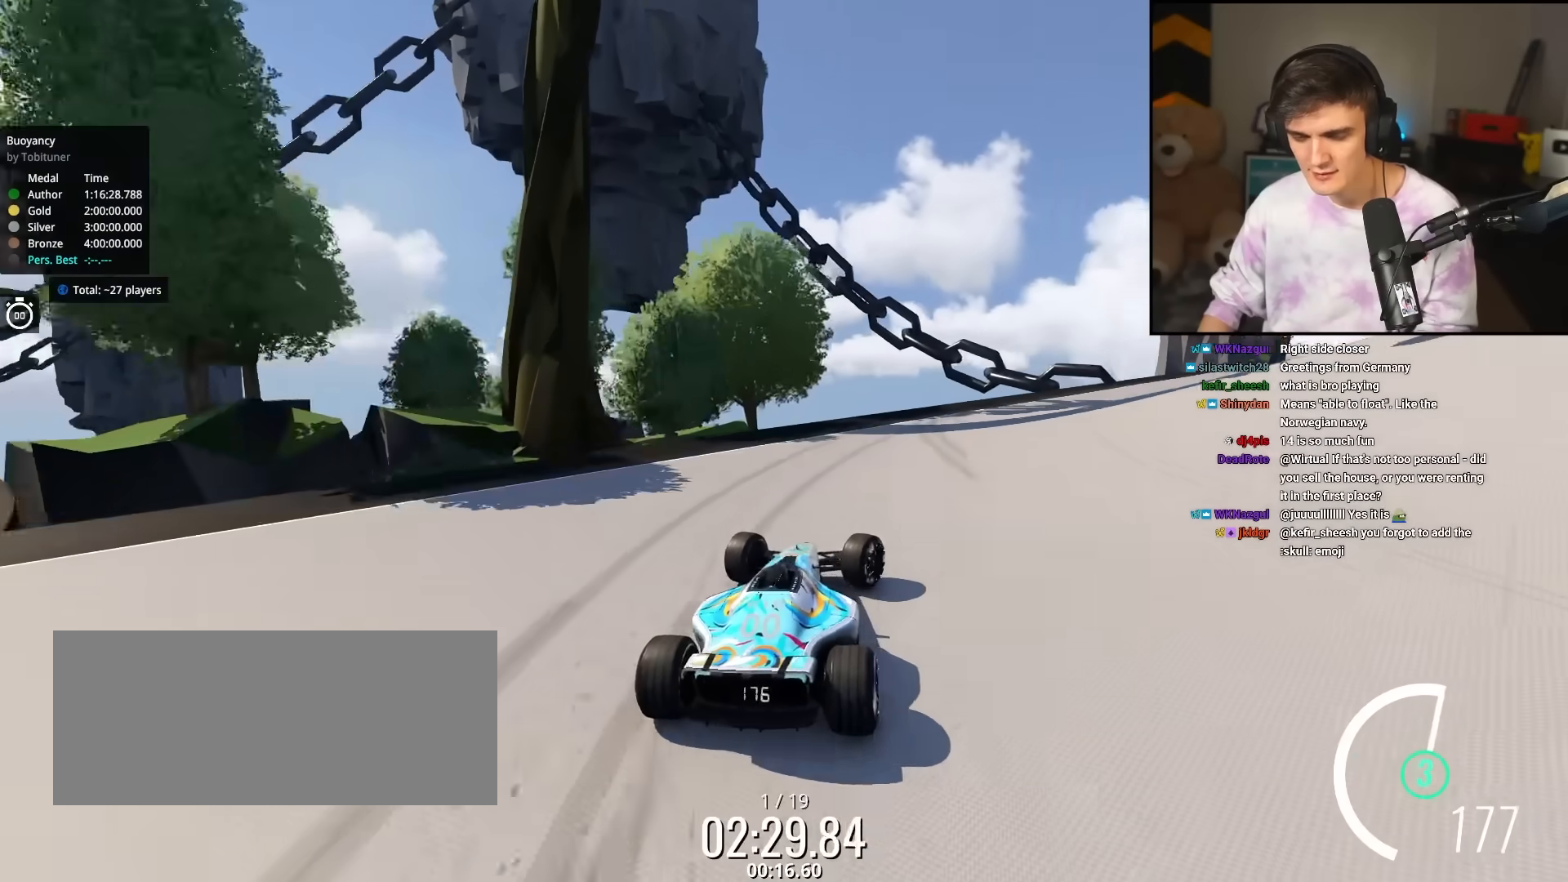
{"keys": ["right", "up"], "events": []}
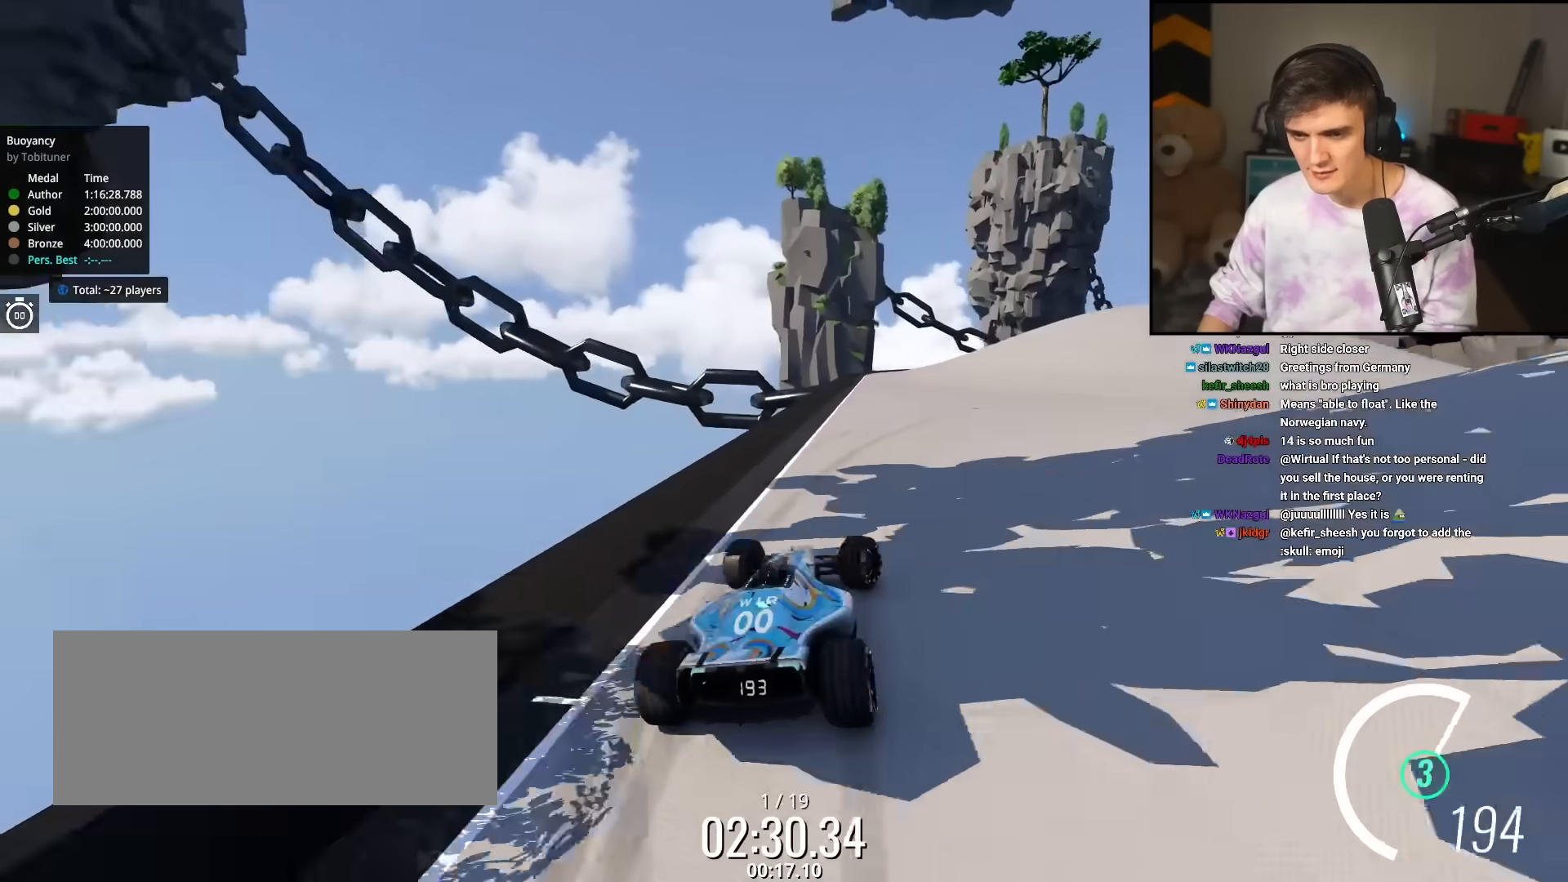
{"keys": ["up"], "events": [[467, "right", "up"]]}
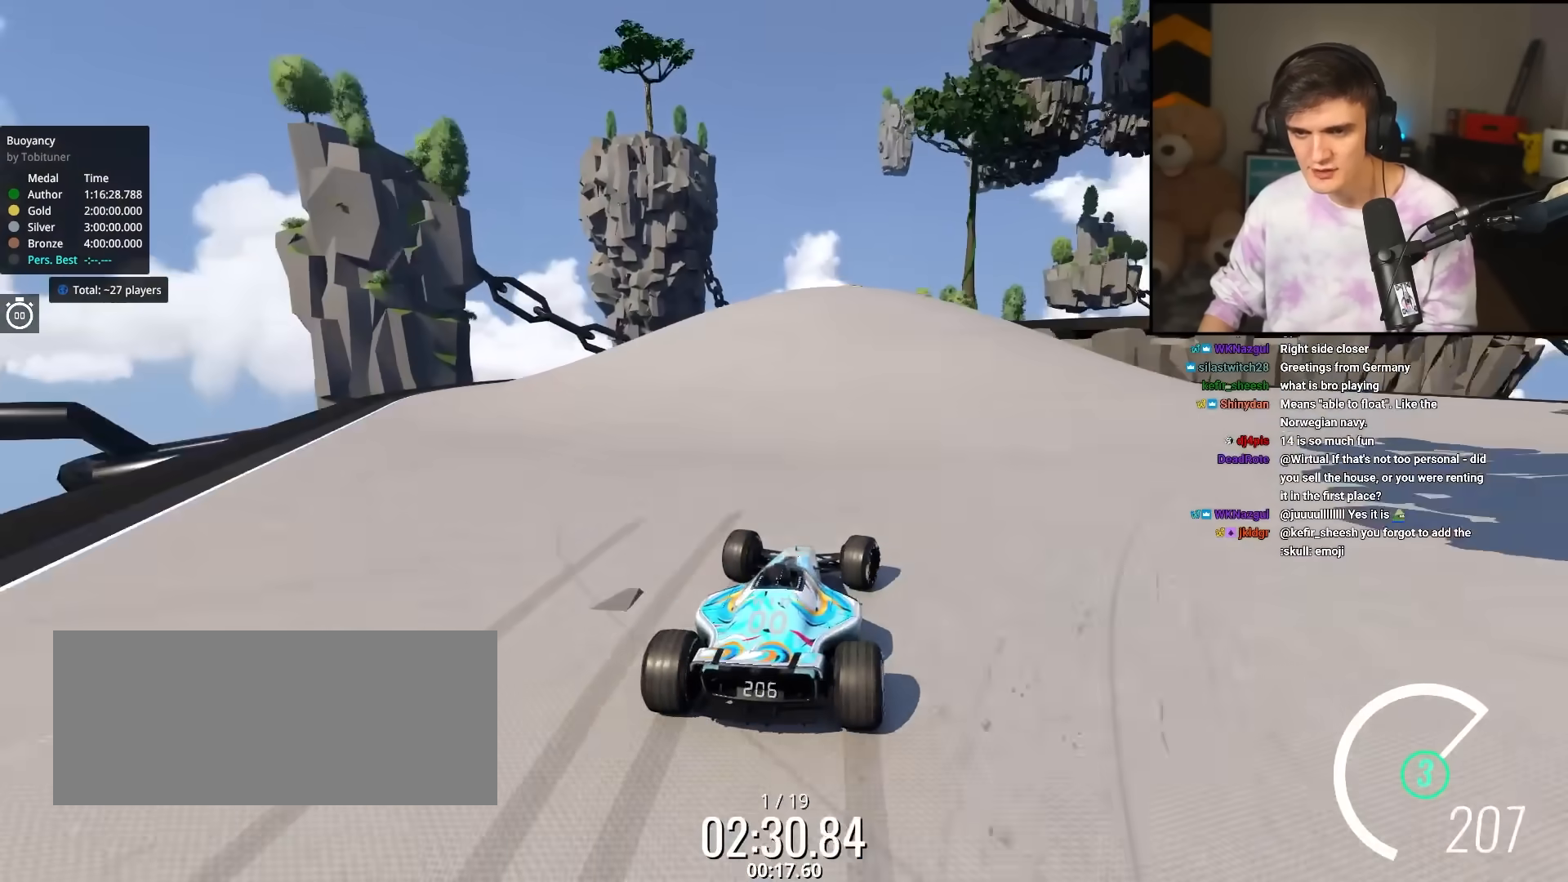
{"keys": ["right", "up"], "events": [[117, "left", "down"], [400, "left", "up"], [433, "right", "down"]]}
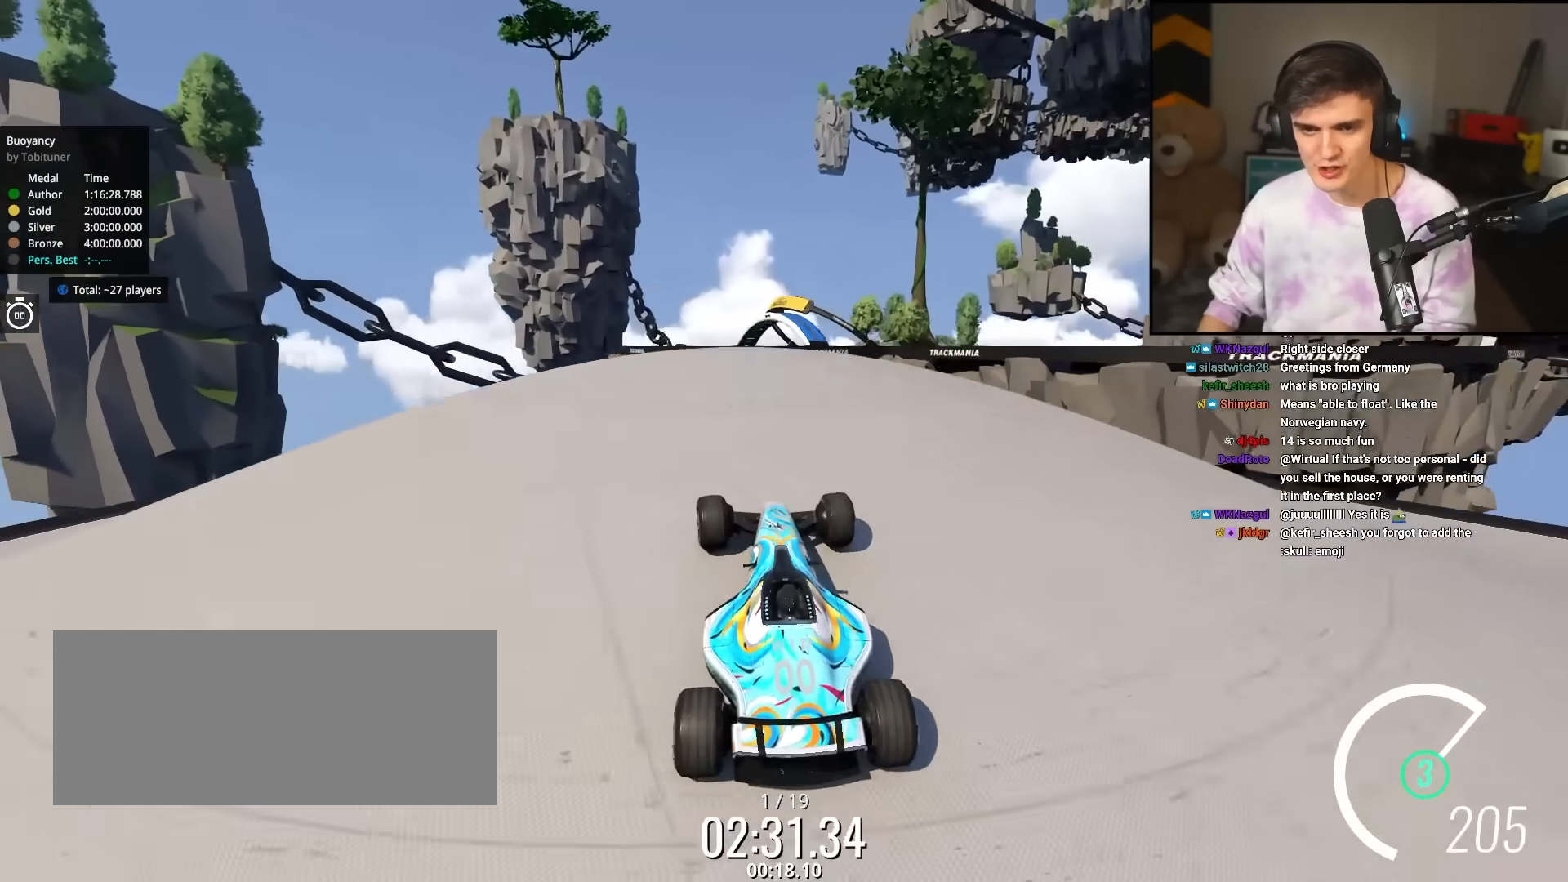
{"keys": ["left", "up"], "events": [[83, "right", "up"], [183, "brake", "down"], [183, "left", "down"], [317, "brake", "up"]]}
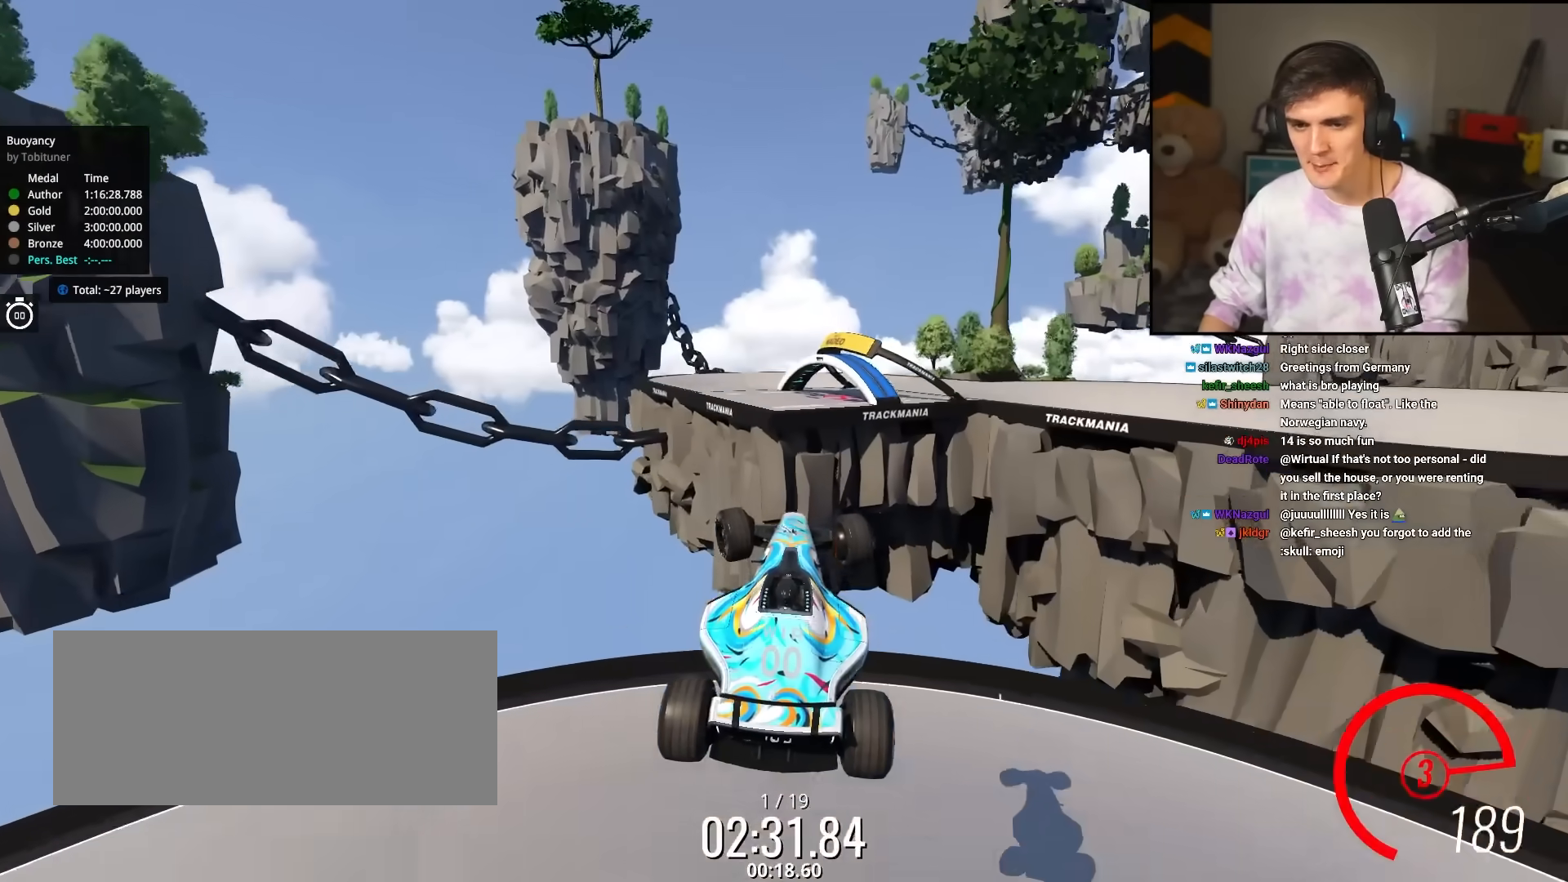
{"keys": ["left", "up"], "events": []}